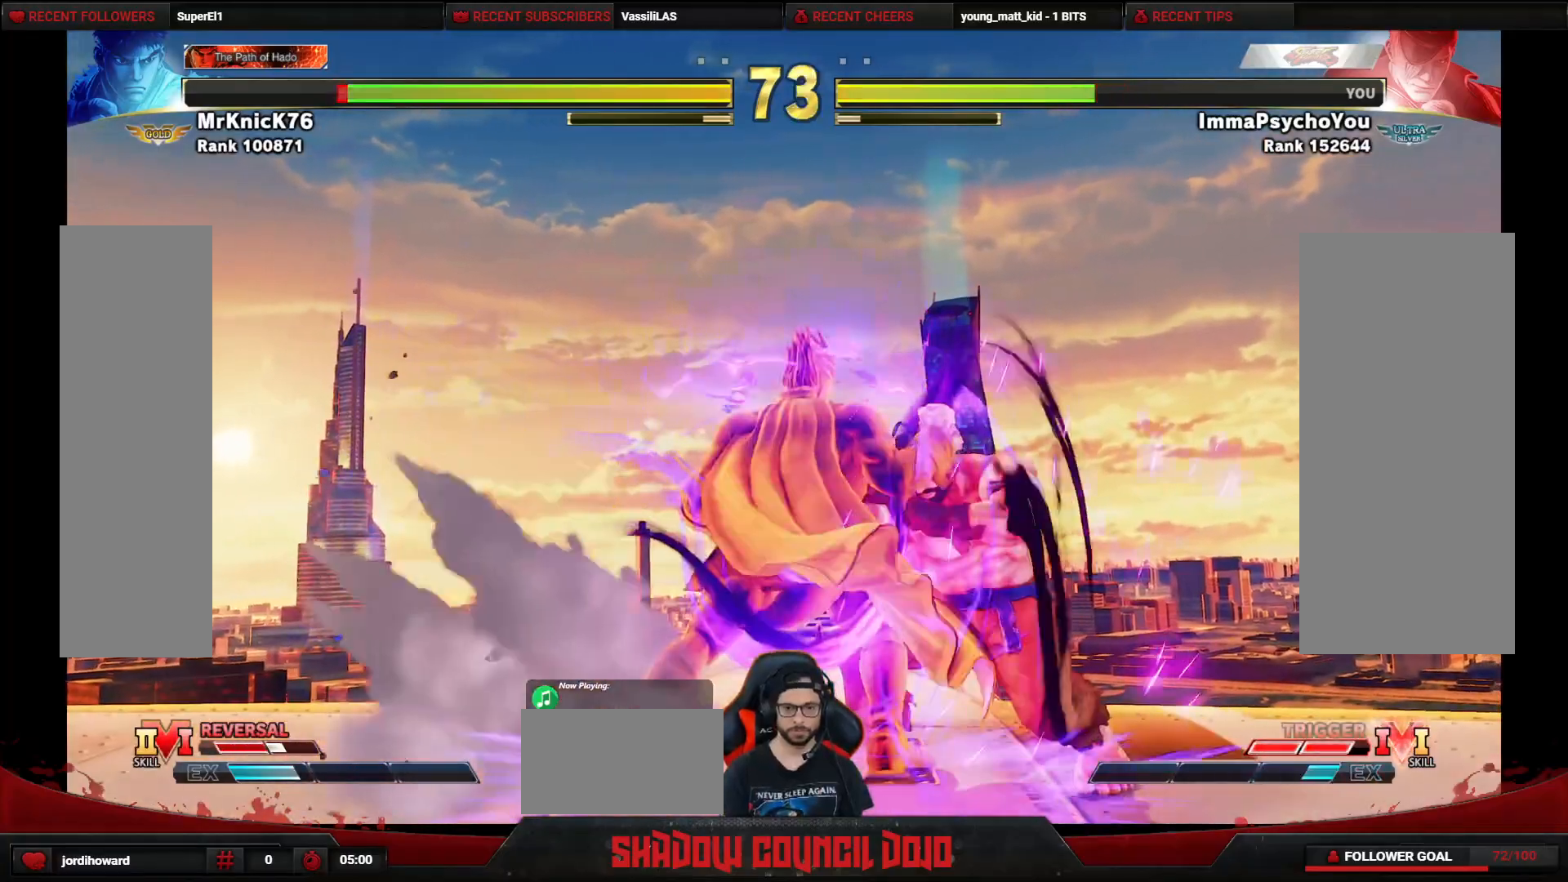
Gameplay with a controller (arcade stick); each line is a JSON object with the inputs held at the frame after it. "events" lists button and stick changes between this image and that frame as [ms after this image, input, new state], when the widget could be followed in between. Not read: L3 LK LP MP R3.
{"buttons": ["DPAD_DOWN", "DPAD_LEFT"], "events": []}
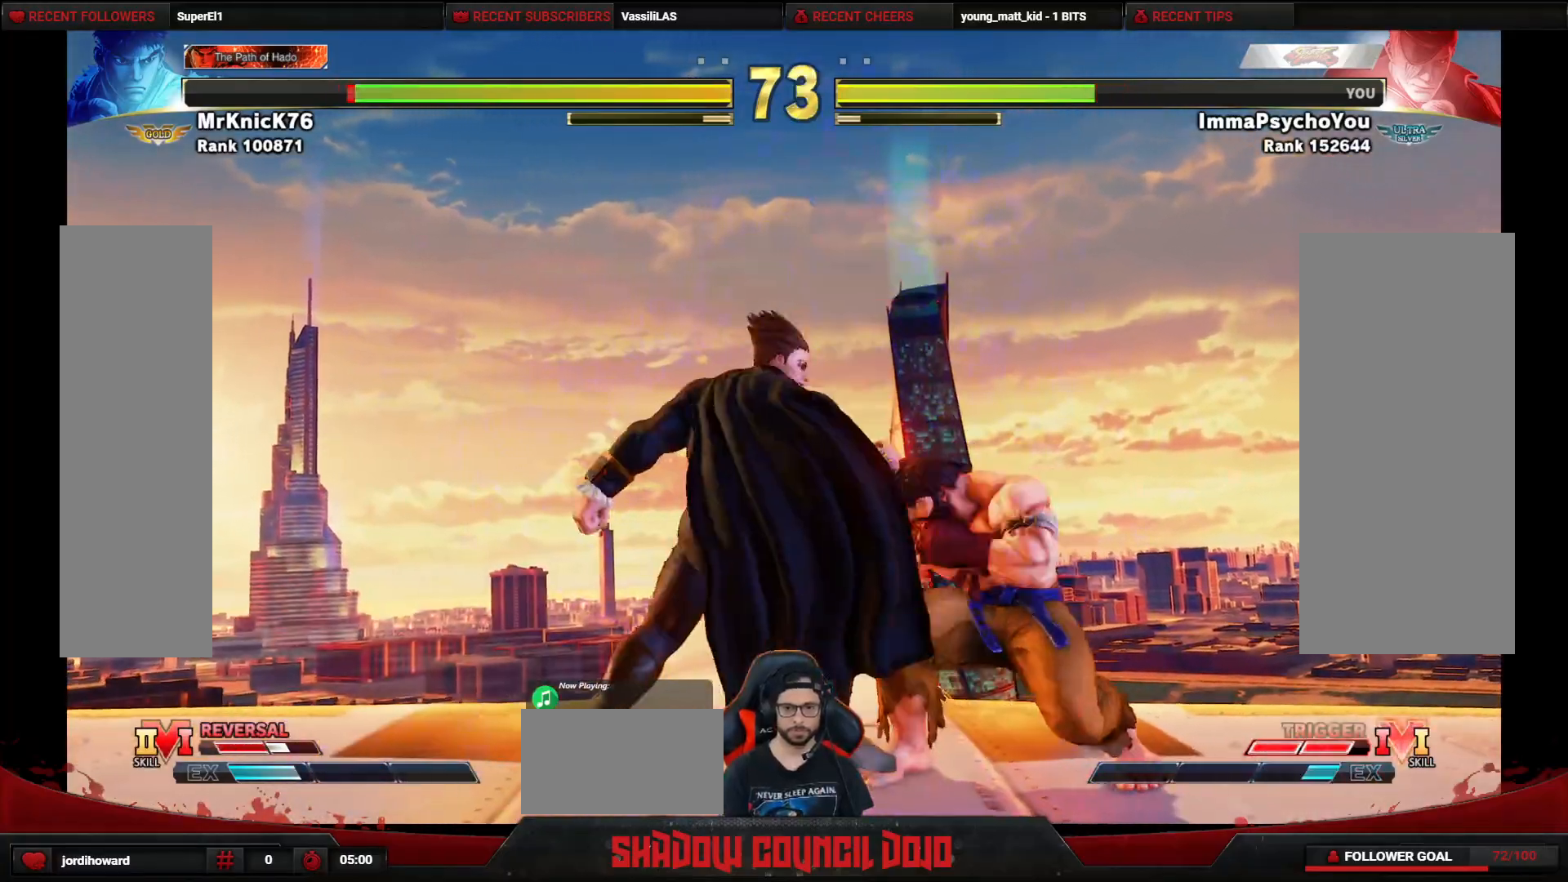
{"buttons": ["DPAD_DOWN", "DPAD_LEFT"], "events": []}
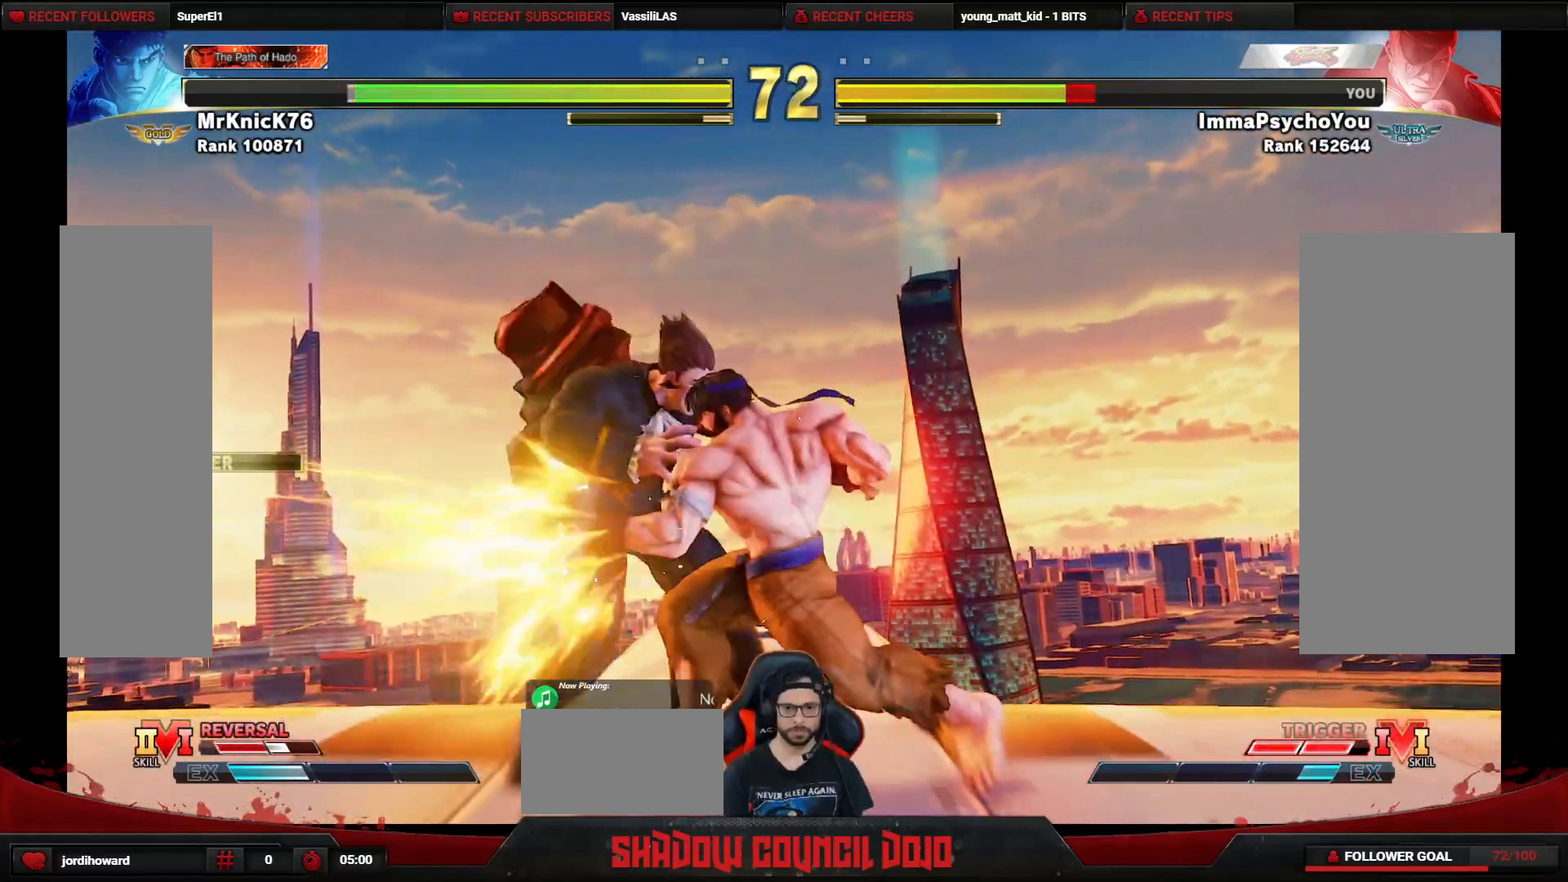
{"buttons": ["DPAD_DOWN", "DPAD_LEFT"], "events": []}
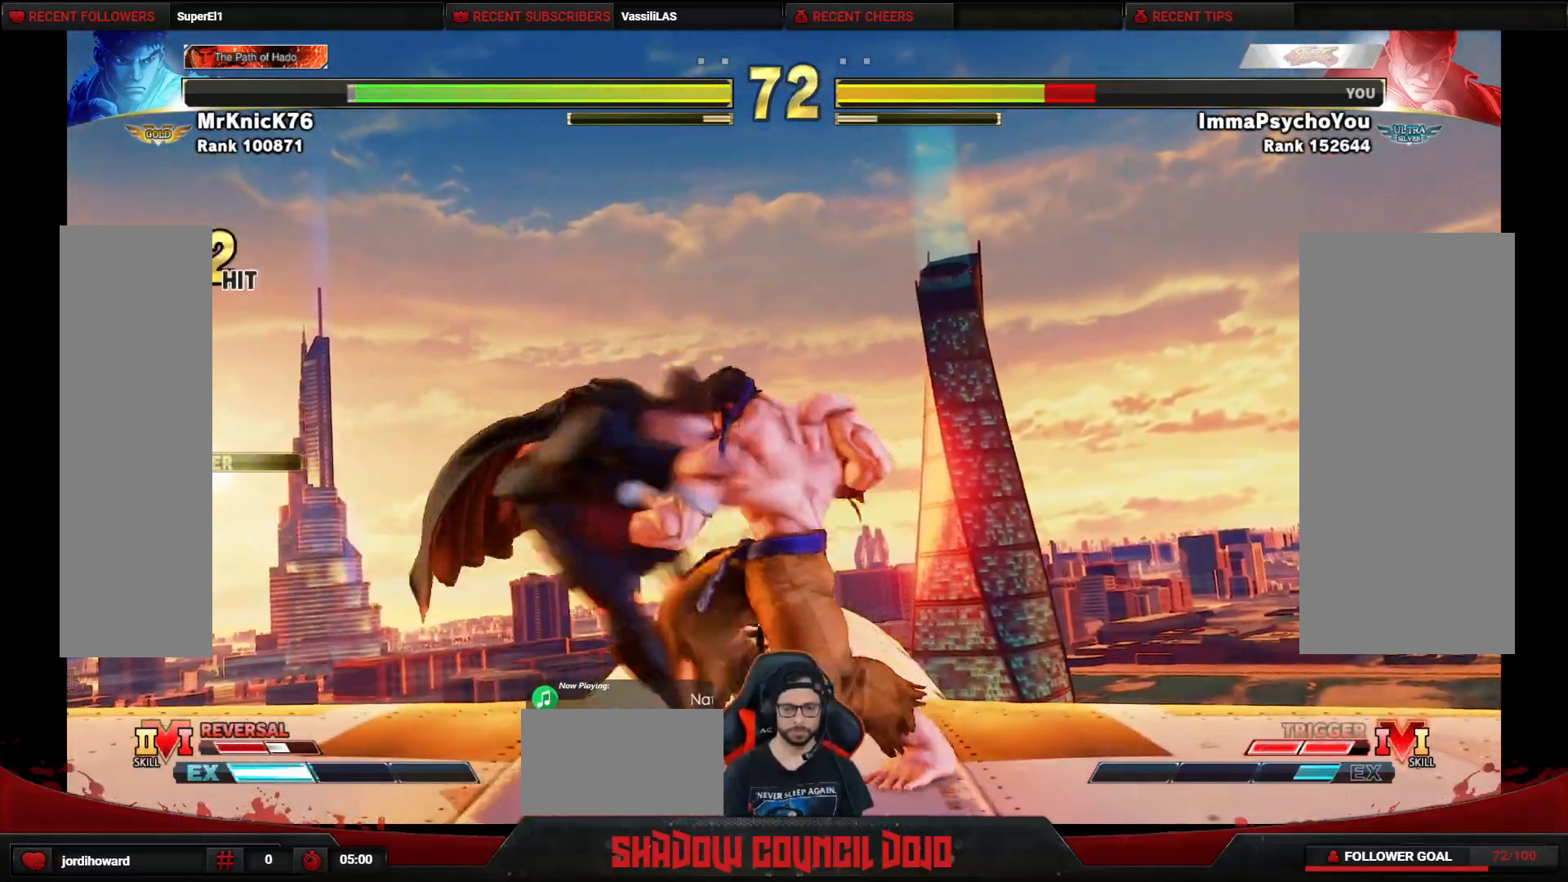
{"buttons": ["DPAD_DOWN", "DPAD_LEFT"], "events": []}
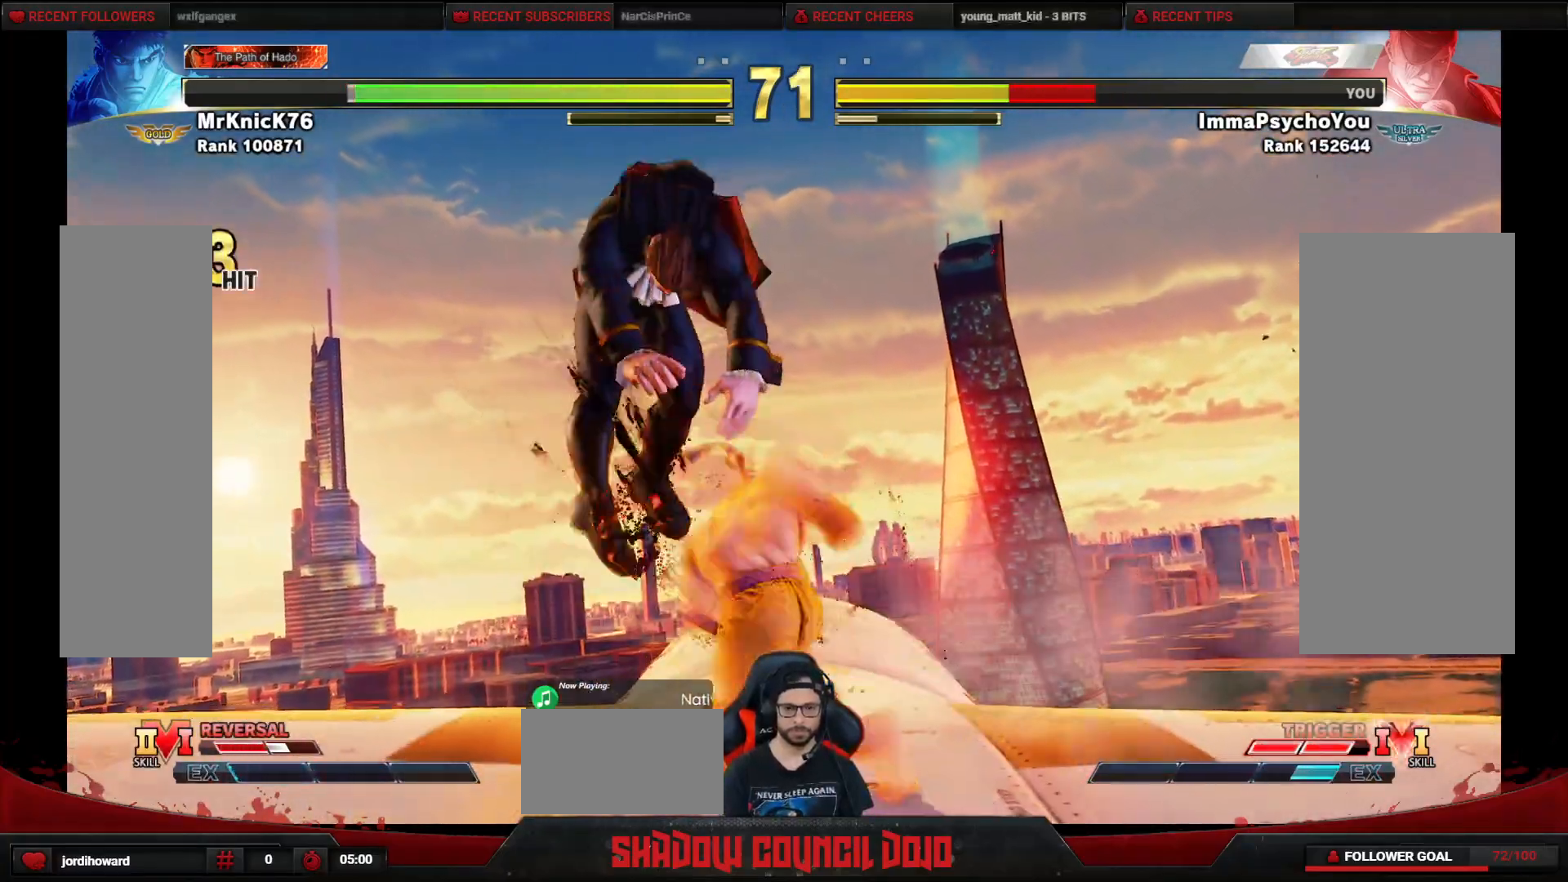
{"buttons": ["DPAD_LEFT"], "events": [[317, "DPAD_DOWN", "up"]]}
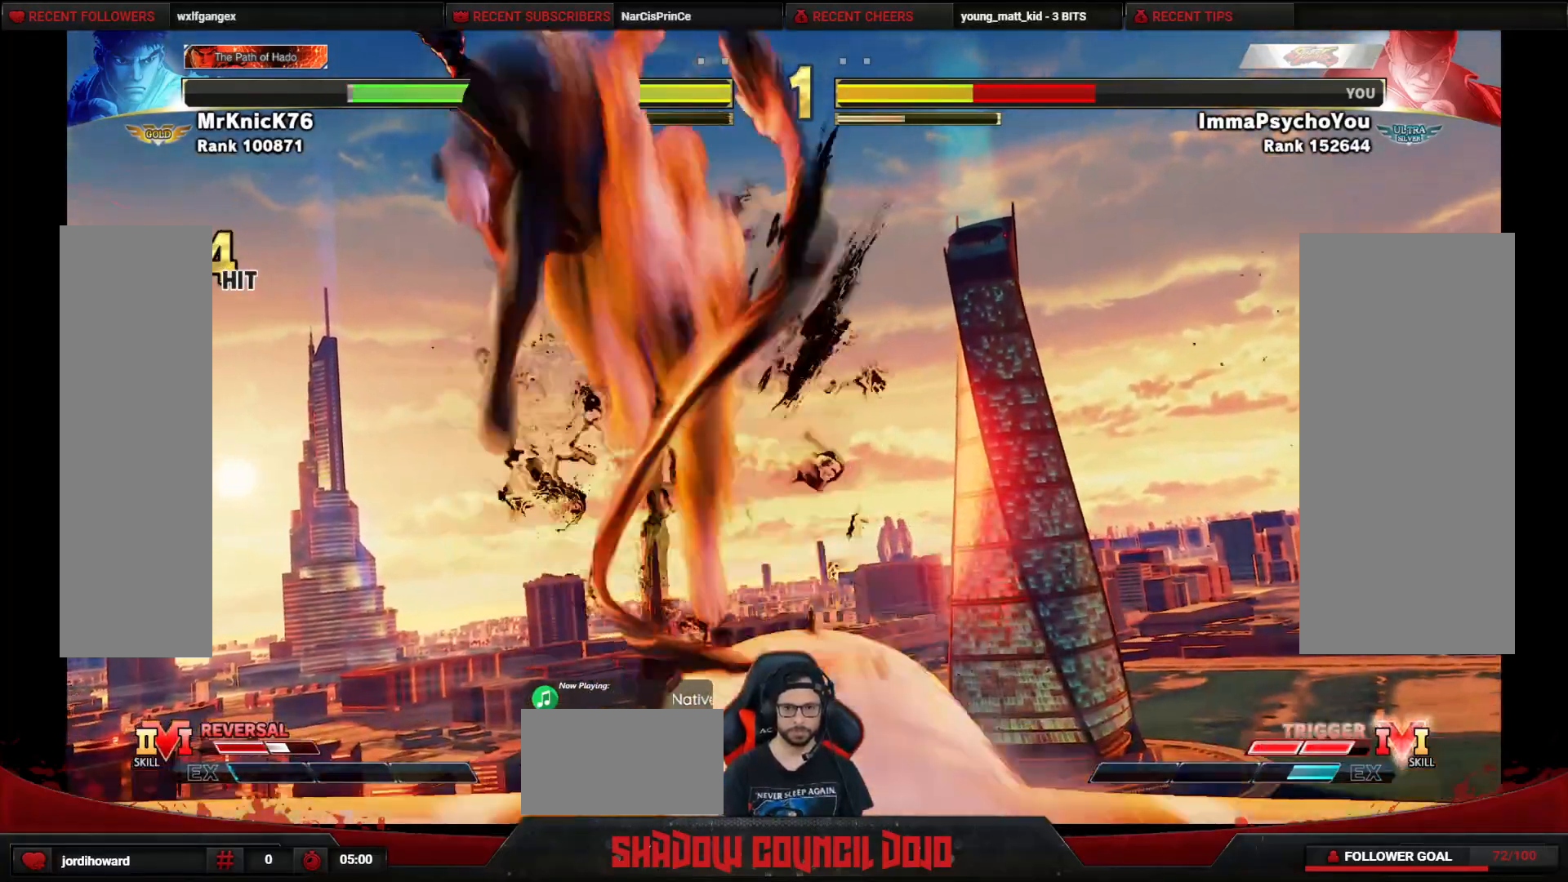
{"buttons": ["DPAD_DOWN", "DPAD_LEFT"], "events": [[500, "DPAD_DOWN", "down"]]}
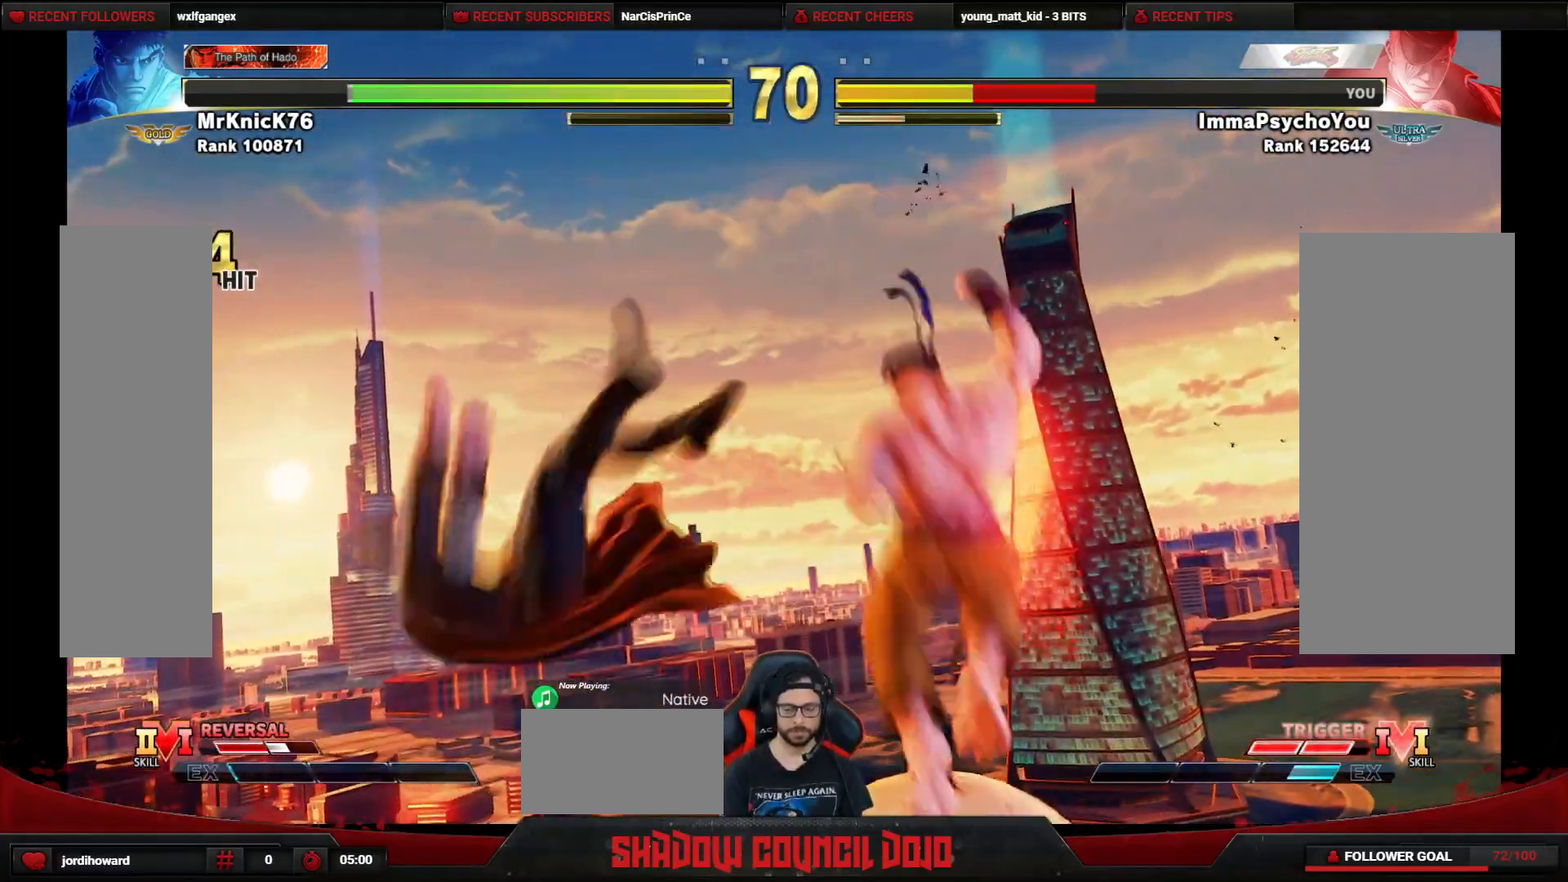
{"buttons": ["DPAD_DOWN", "DPAD_LEFT"], "events": [[83, "DPAD_DOWN", "up"], [183, "DPAD_DOWN", "down"]]}
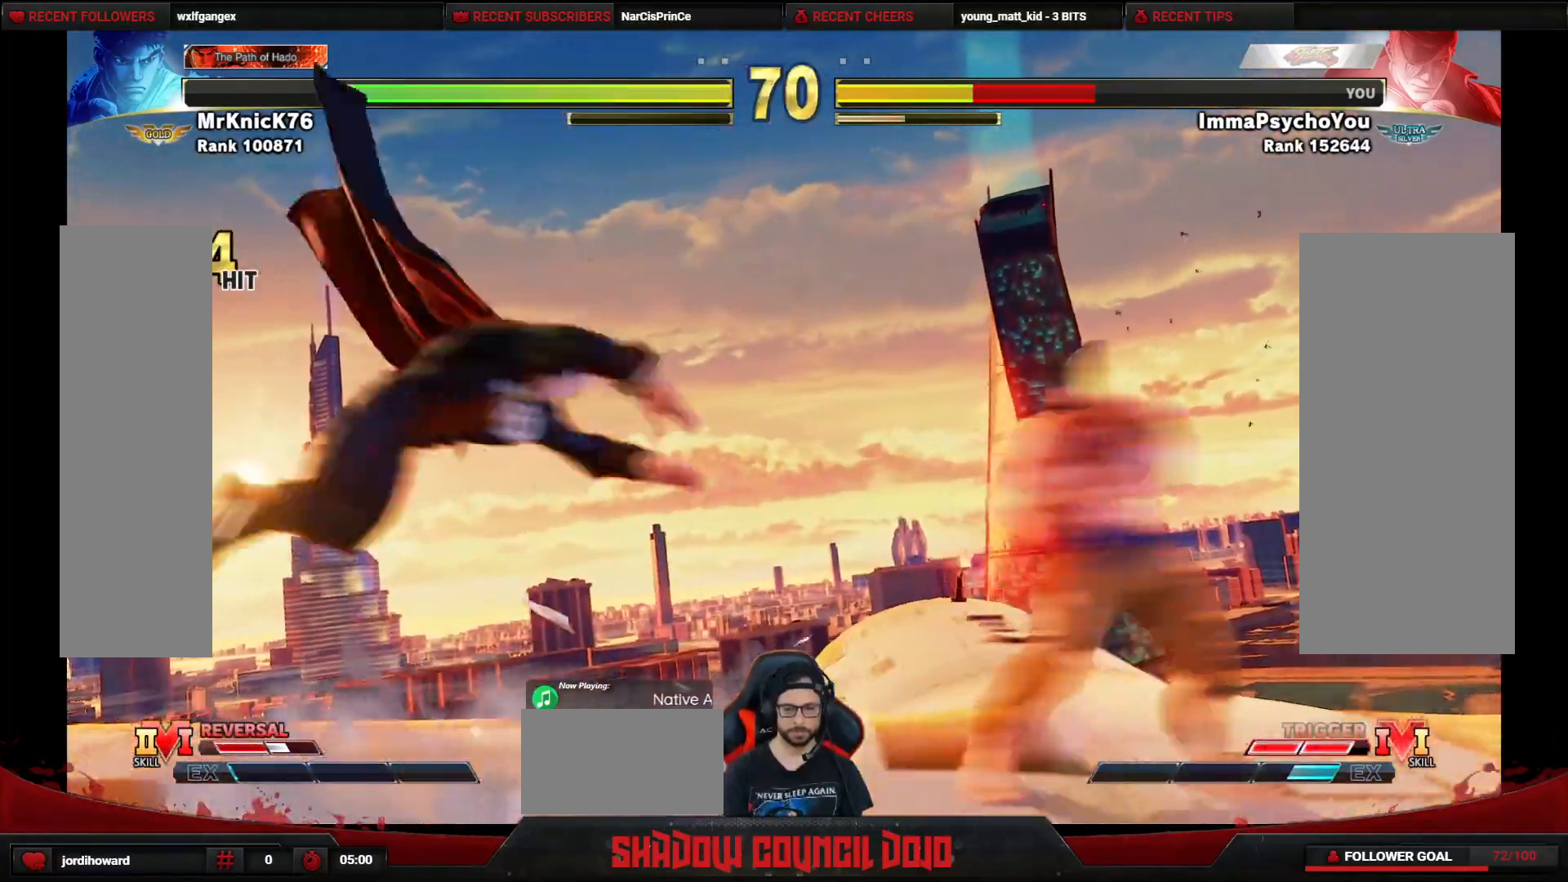
{"buttons": ["DPAD_UP", "DPAD_RIGHT"], "events": [[150, "DPAD_DOWN", "up"], [150, "DPAD_LEFT", "up"], [150, "DPAD_RIGHT", "down"], [317, "DPAD_UP", "down"]]}
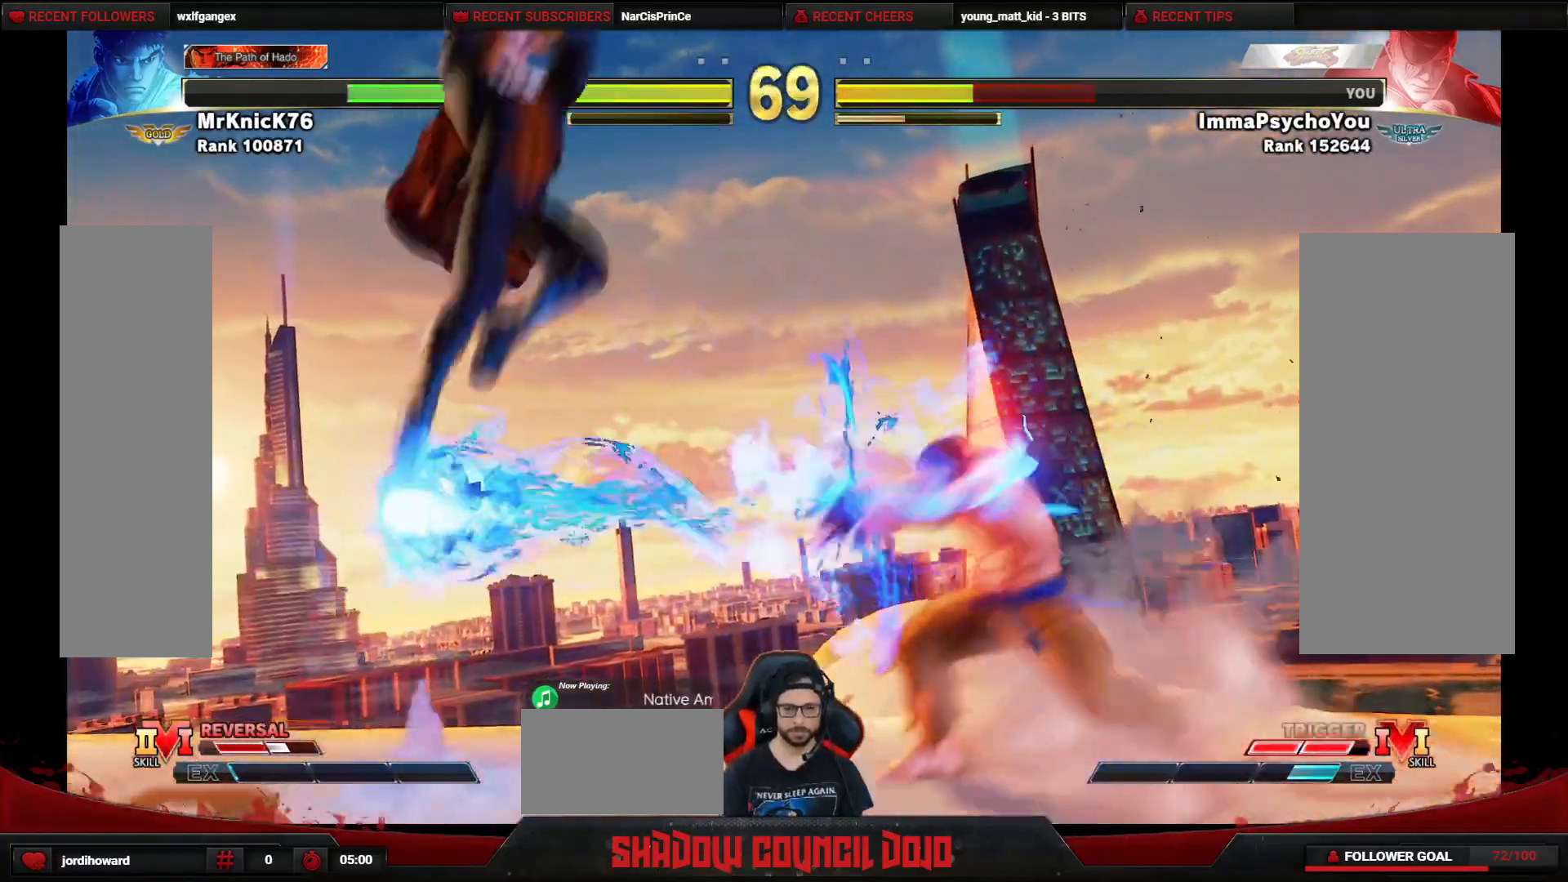
{"buttons": ["DPAD_DOWN", "DPAD_LEFT"], "events": [[67, "DPAD_RIGHT", "up"], [67, "DPAD_UP", "up"], [333, "DPAD_DOWN", "down"], [333, "DPAD_LEFT", "down"]]}
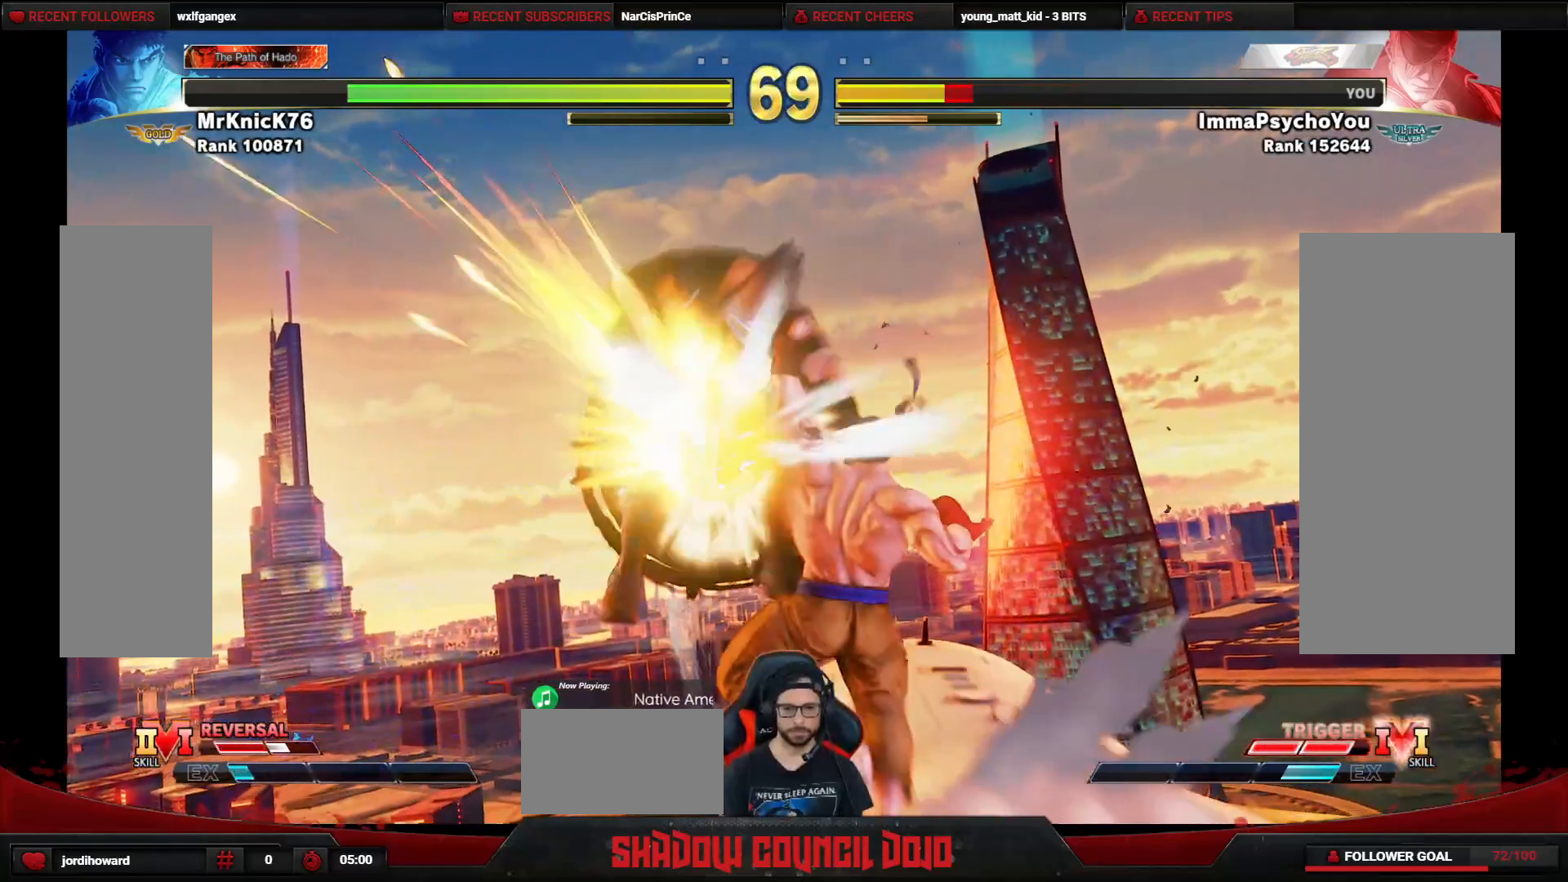
{"buttons": ["DPAD_LEFT"], "events": [[300, "DPAD_DOWN", "up"]]}
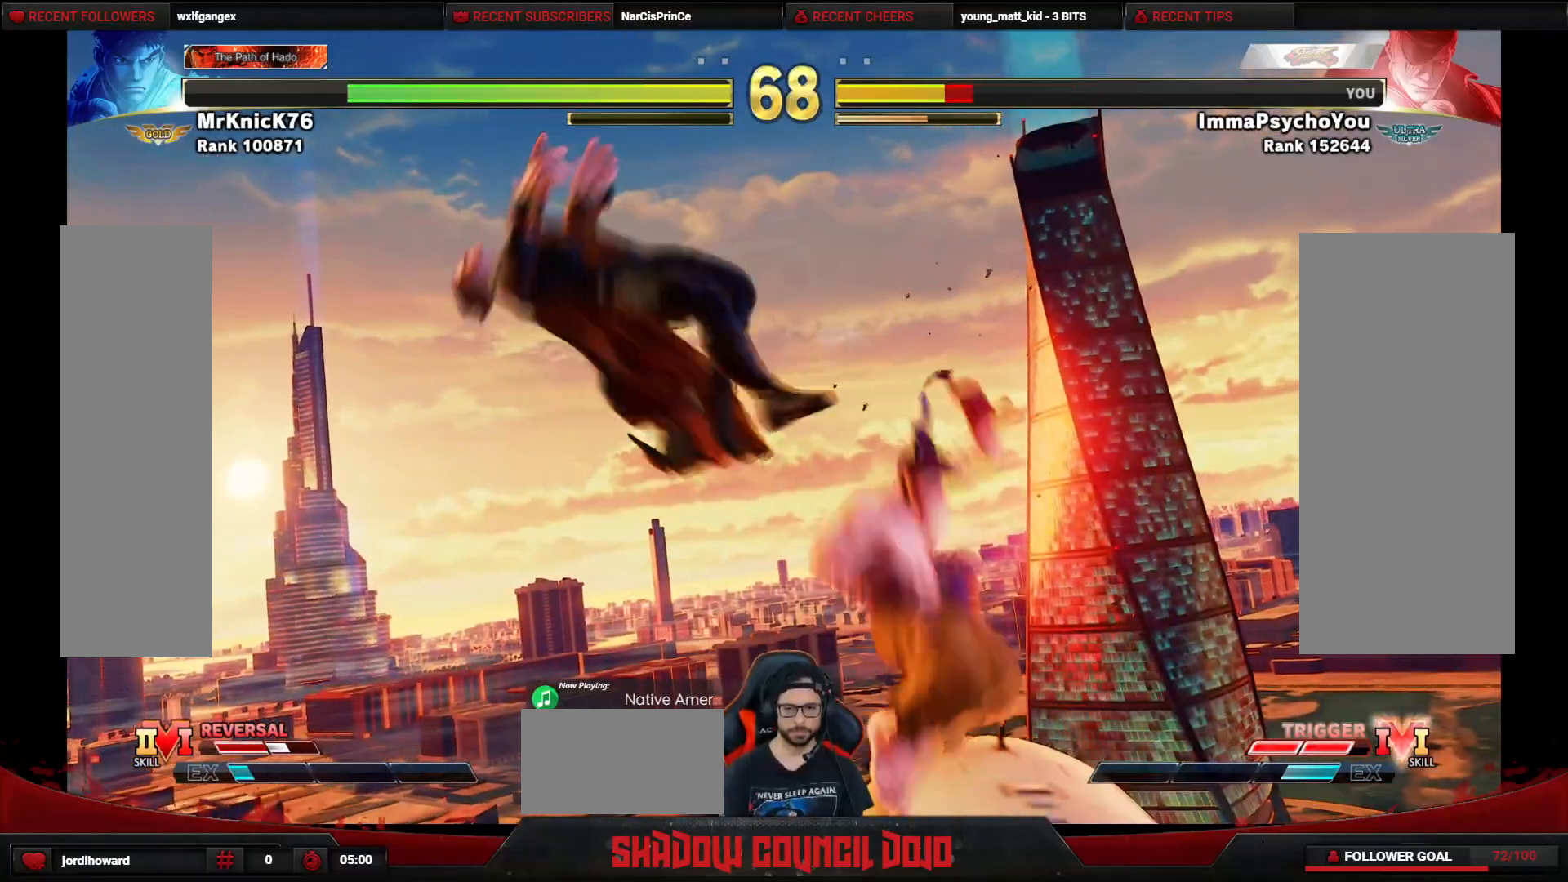
{"buttons": ["DPAD_DOWN", "DPAD_LEFT"], "events": [[233, "DPAD_DOWN", "down"], [317, "DPAD_DOWN", "up"], [400, "DPAD_DOWN", "down"]]}
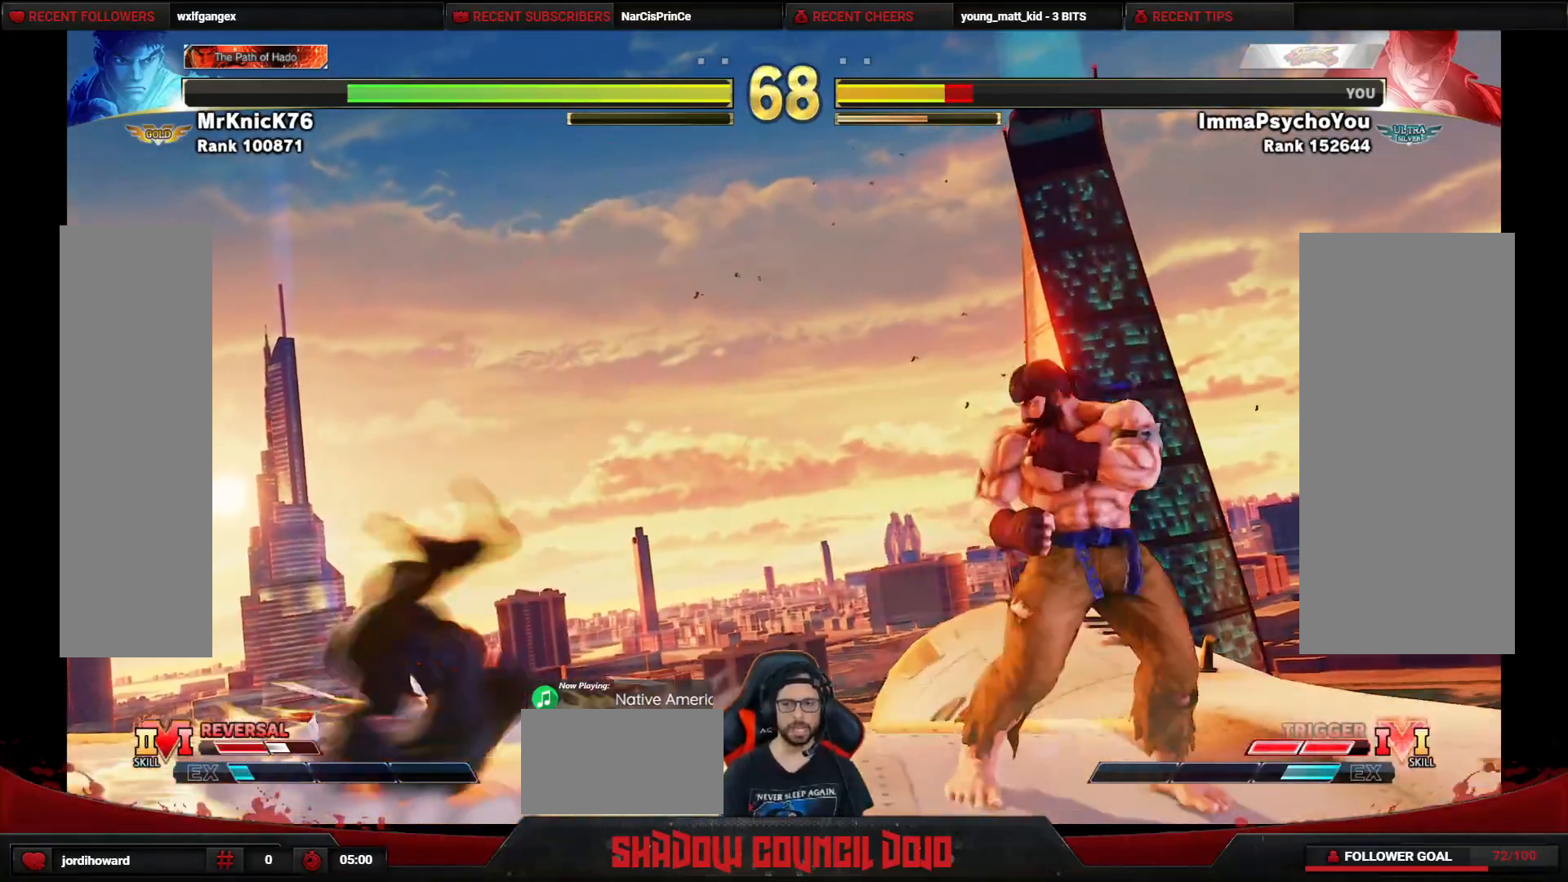
{"buttons": ["DPAD_DOWN", "DPAD_LEFT"], "events": [[233, "DPAD_DOWN", "up"], [233, "DPAD_LEFT", "up"], [417, "DPAD_LEFT", "down"], [467, "DPAD_DOWN", "down"]]}
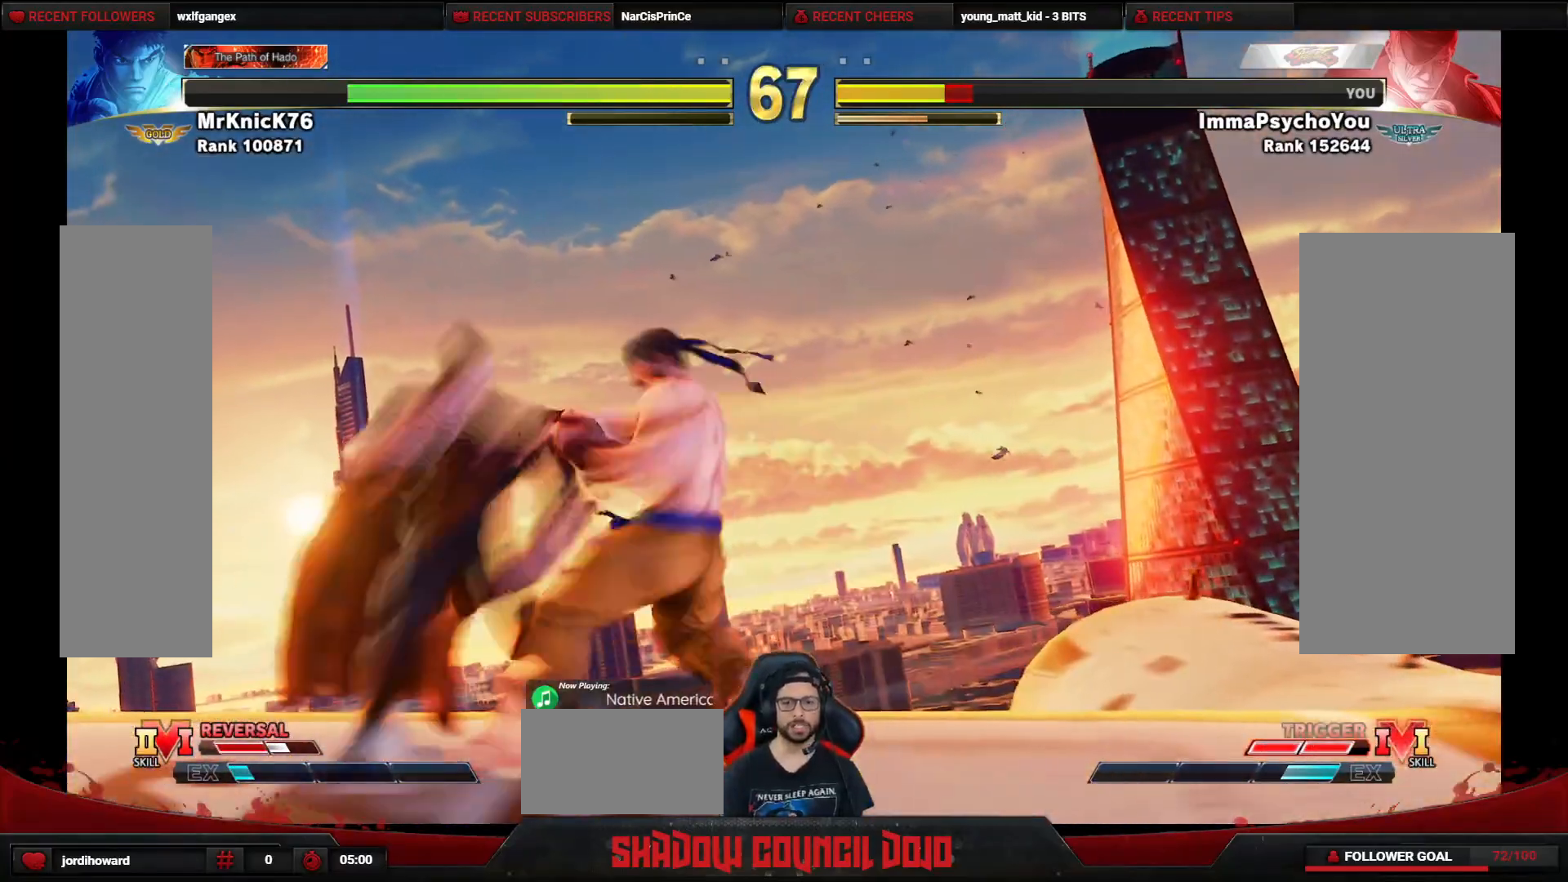
{"buttons": ["CROSS", "DPAD_DOWN", "DPAD_LEFT"], "events": [[167, "CROSS", "down"], [267, "CROSS", "up"], [483, "CROSS", "down"]]}
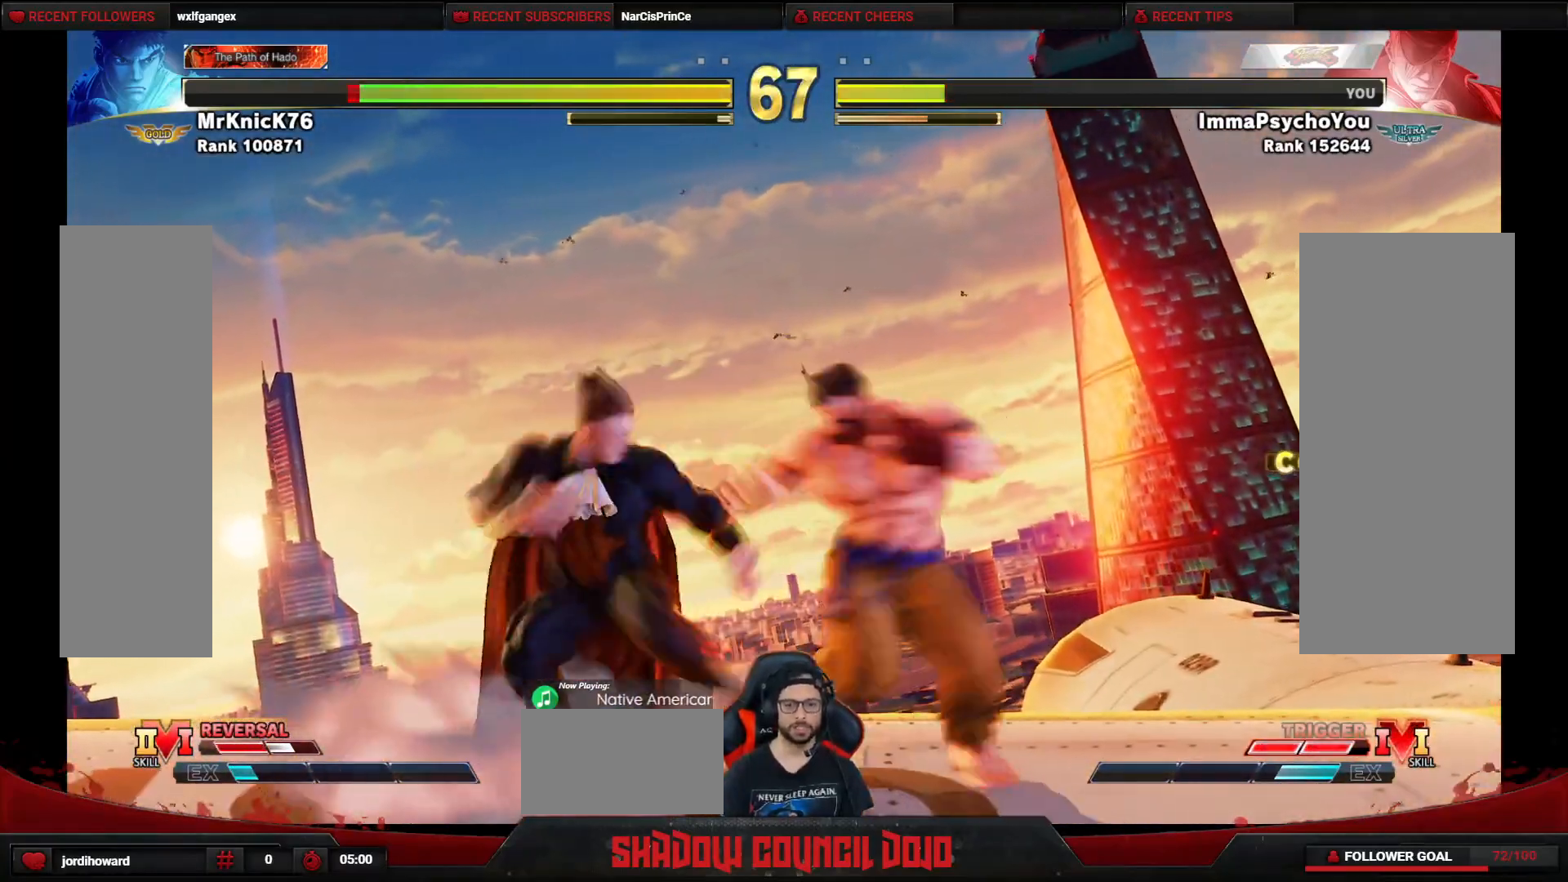
{"buttons": ["SQUARE", "DPAD_DOWN", "DPAD_LEFT"], "events": [[67, "CROSS", "up"], [200, "SQUARE", "down"], [283, "SQUARE", "up"], [333, "SQUARE", "down"], [417, "SQUARE", "up"], [450, "SQUARE", "down"]]}
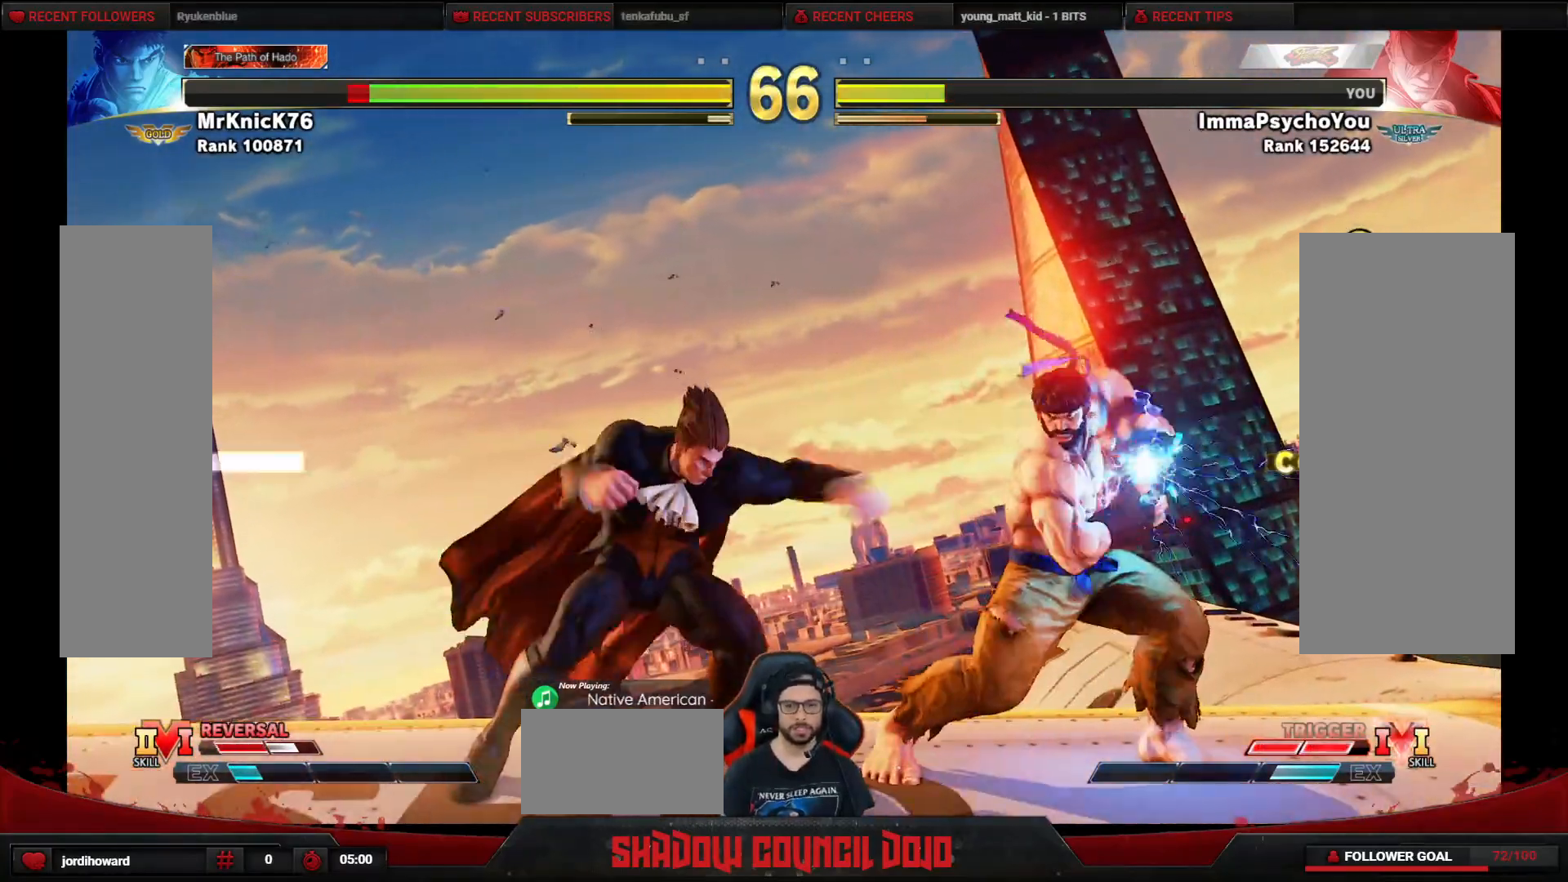
{"buttons": ["DPAD_DOWN", "DPAD_LEFT"], "events": [[33, "SQUARE", "up"]]}
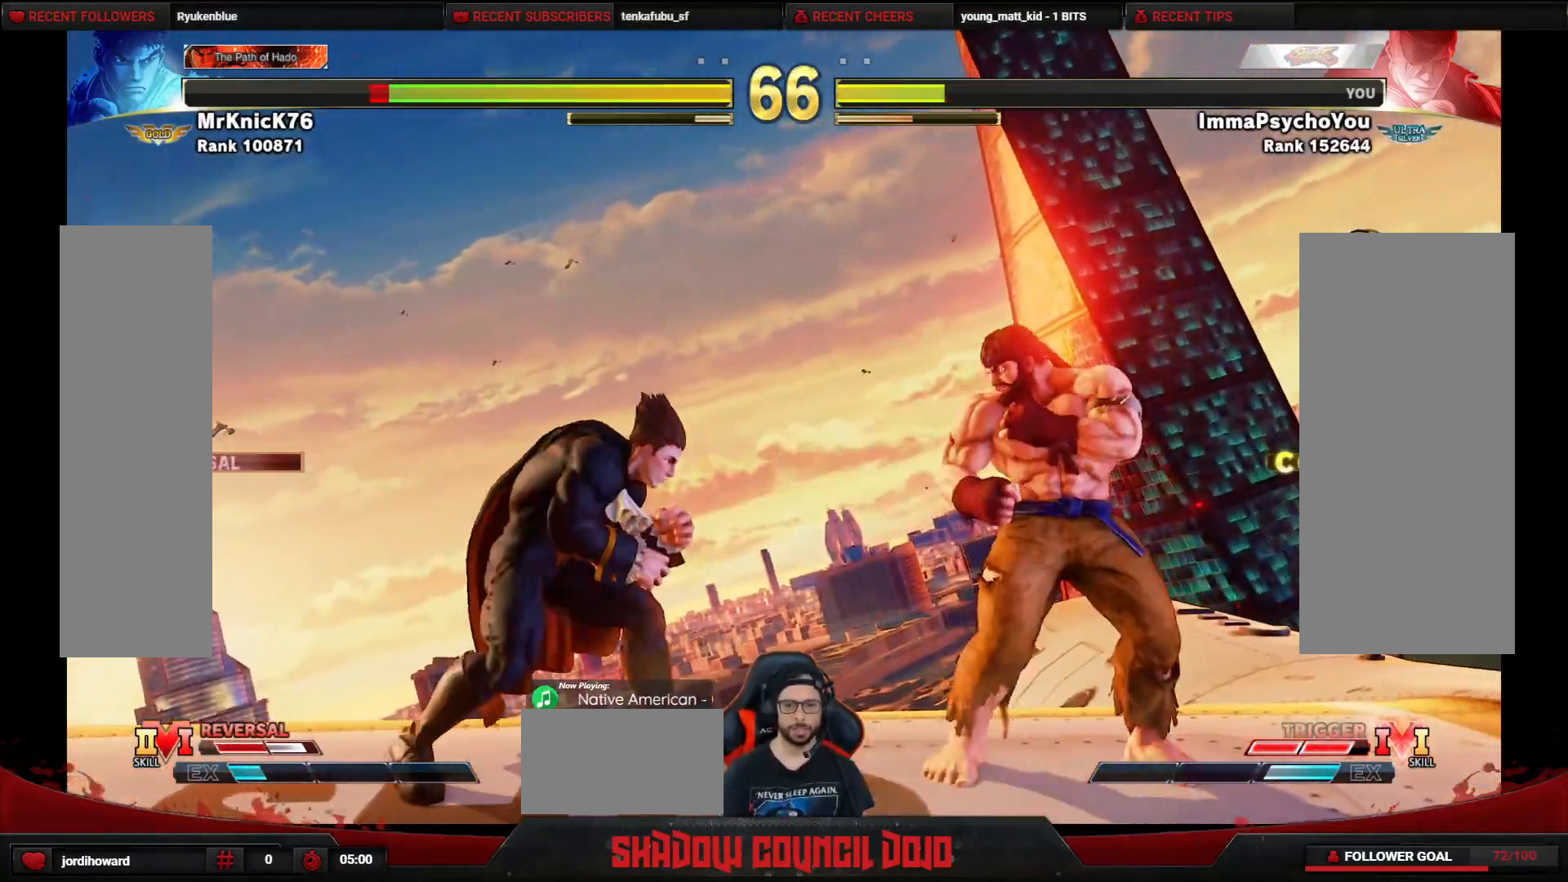
{"buttons": ["DPAD_DOWN"], "events": [[483, "DPAD_LEFT", "up"]]}
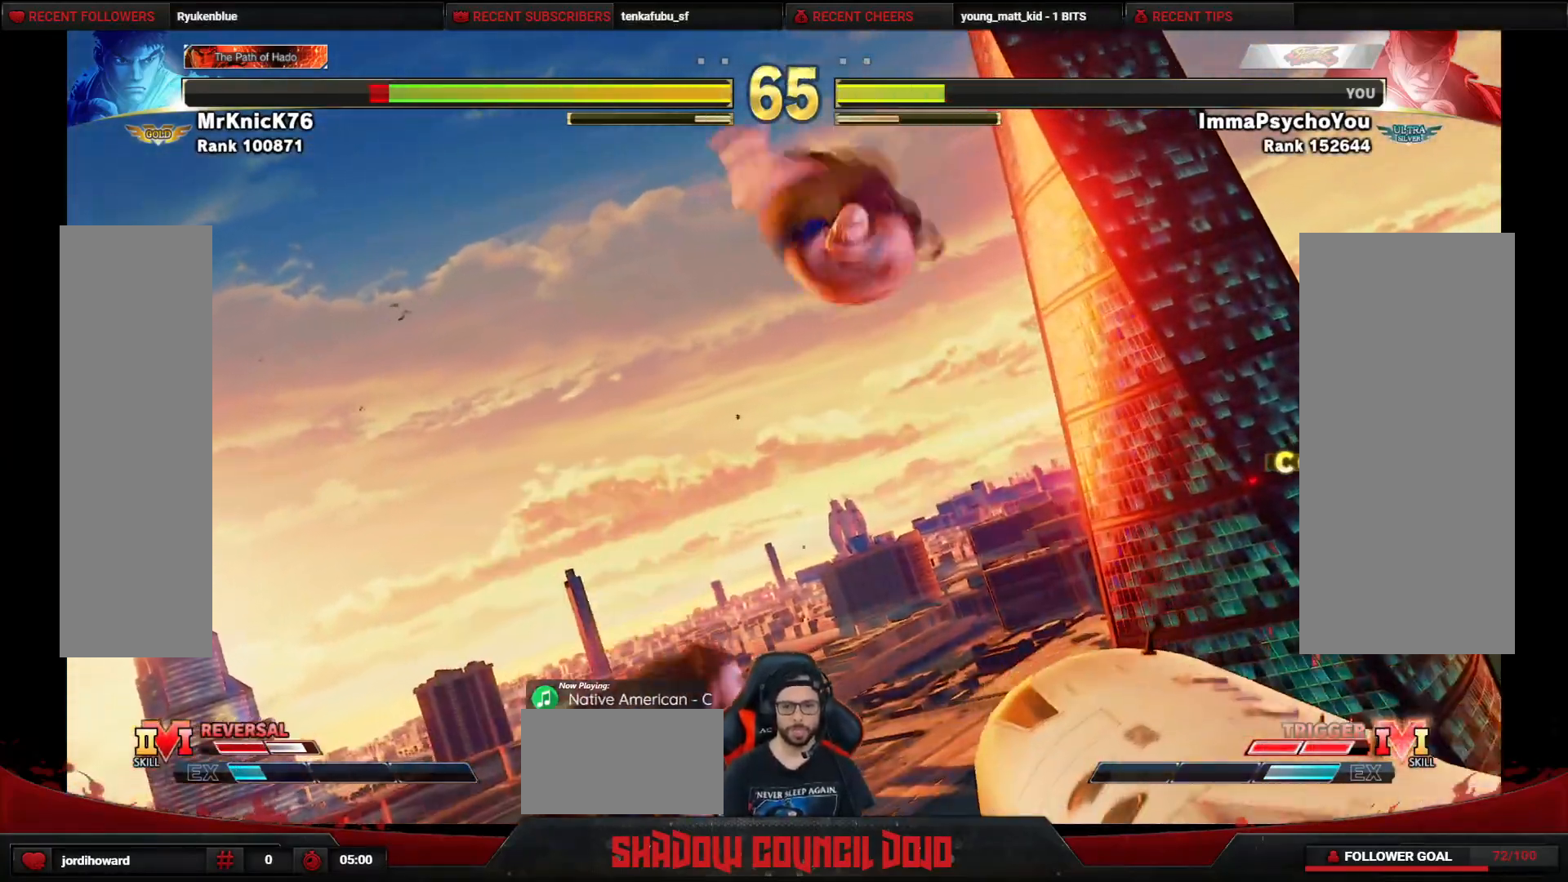
{"buttons": ["DPAD_DOWN", "DPAD_RIGHT"], "events": [[17, "DPAD_DOWN", "up"], [17, "DPAD_RIGHT", "down"], [233, "DPAD_DOWN", "down"], [267, "CROSS", "down"], [333, "CROSS", "up"], [433, "SQUARE", "down"], [500, "SQUARE", "up"]]}
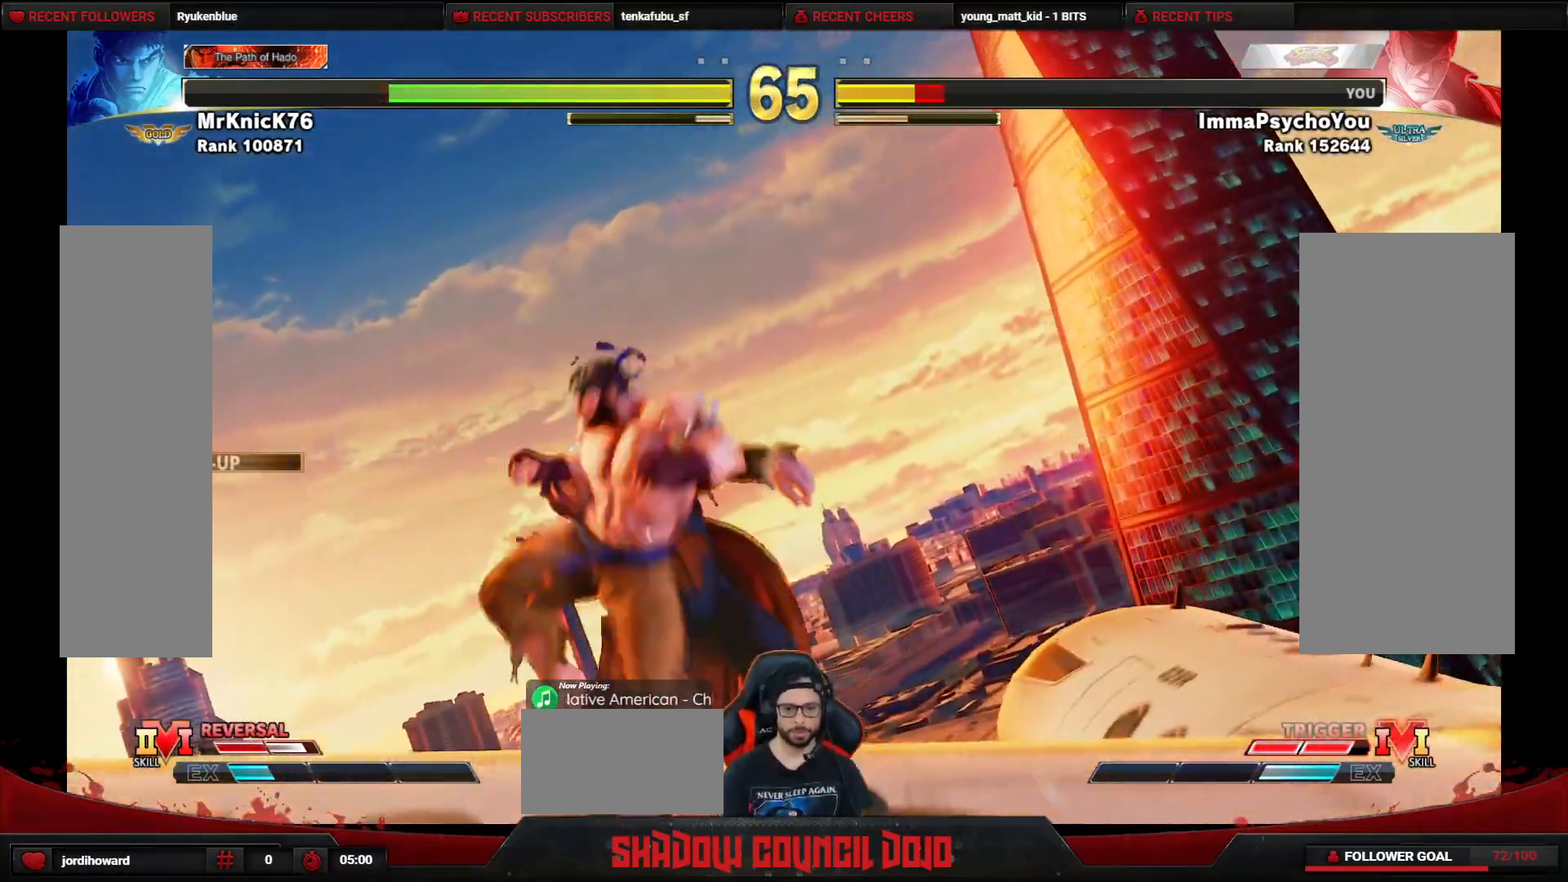
{"buttons": ["DPAD_DOWN", "DPAD_RIGHT"], "events": []}
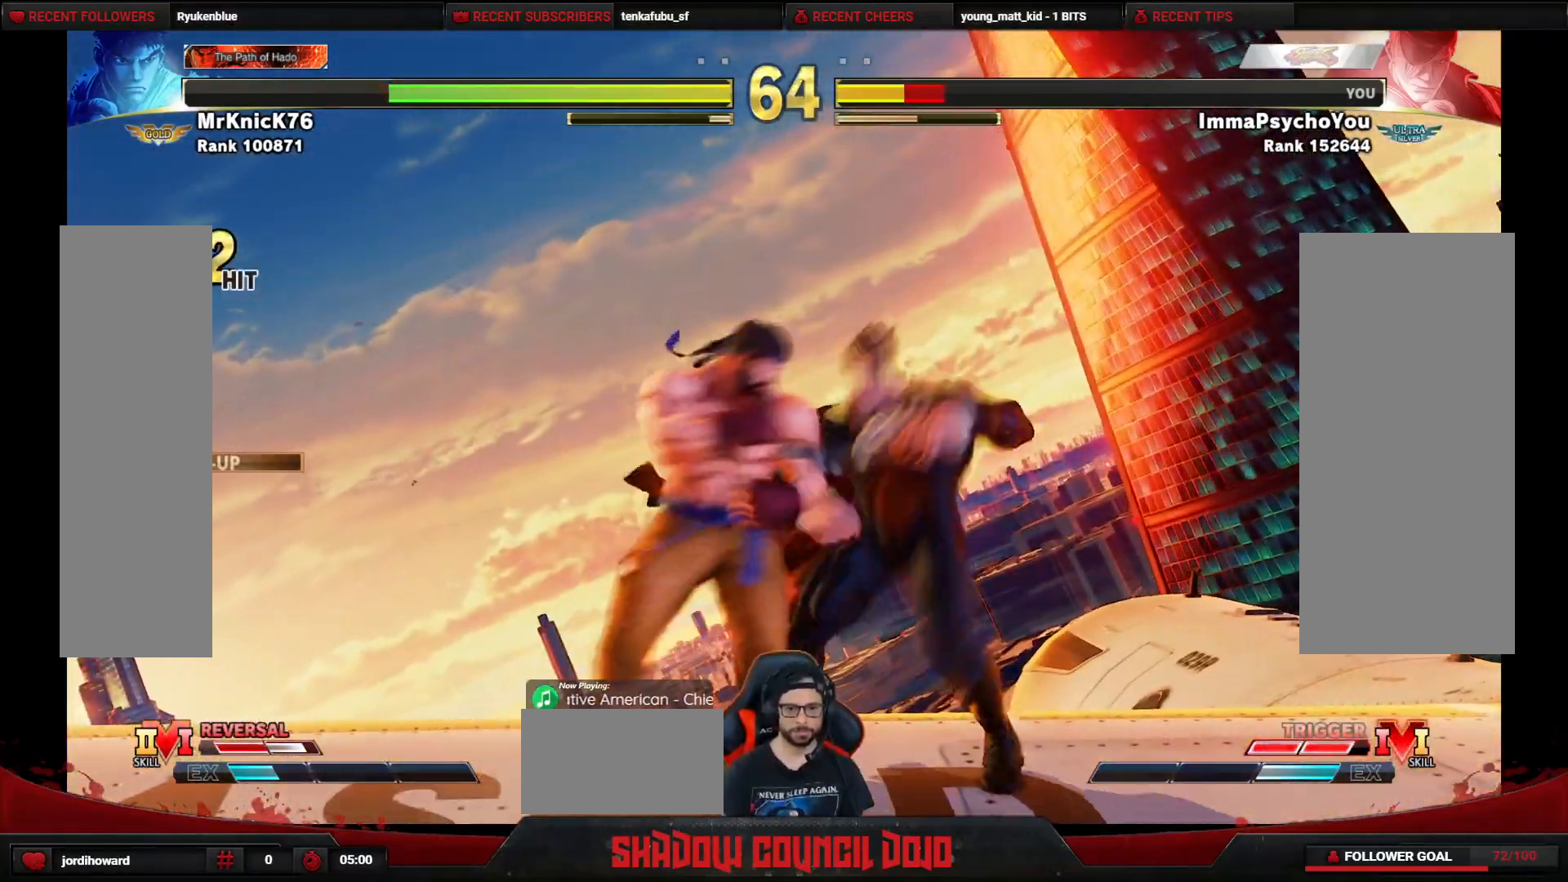
{"buttons": ["DPAD_DOWN", "DPAD_RIGHT"], "events": [[233, "CROSS", "down"], [233, "SQUARE", "down"], [300, "SQUARE", "up"], [333, "CROSS", "up"]]}
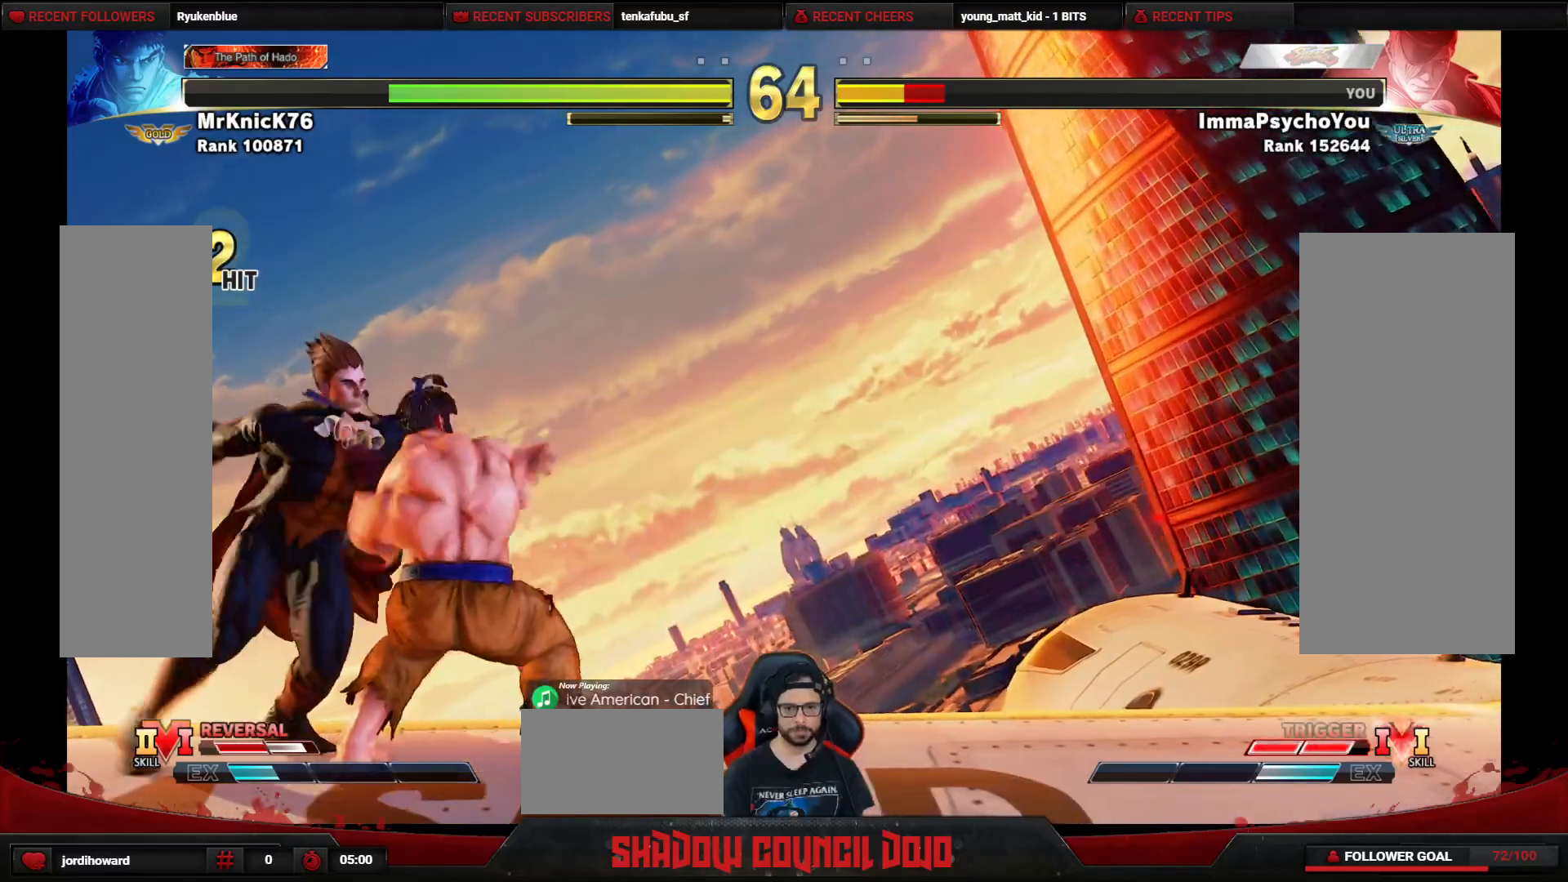
{"buttons": ["DPAD_RIGHT"], "events": [[183, "SQUARE", "down"], [200, "SQUARE", "up"], [233, "DPAD_DOWN", "up"]]}
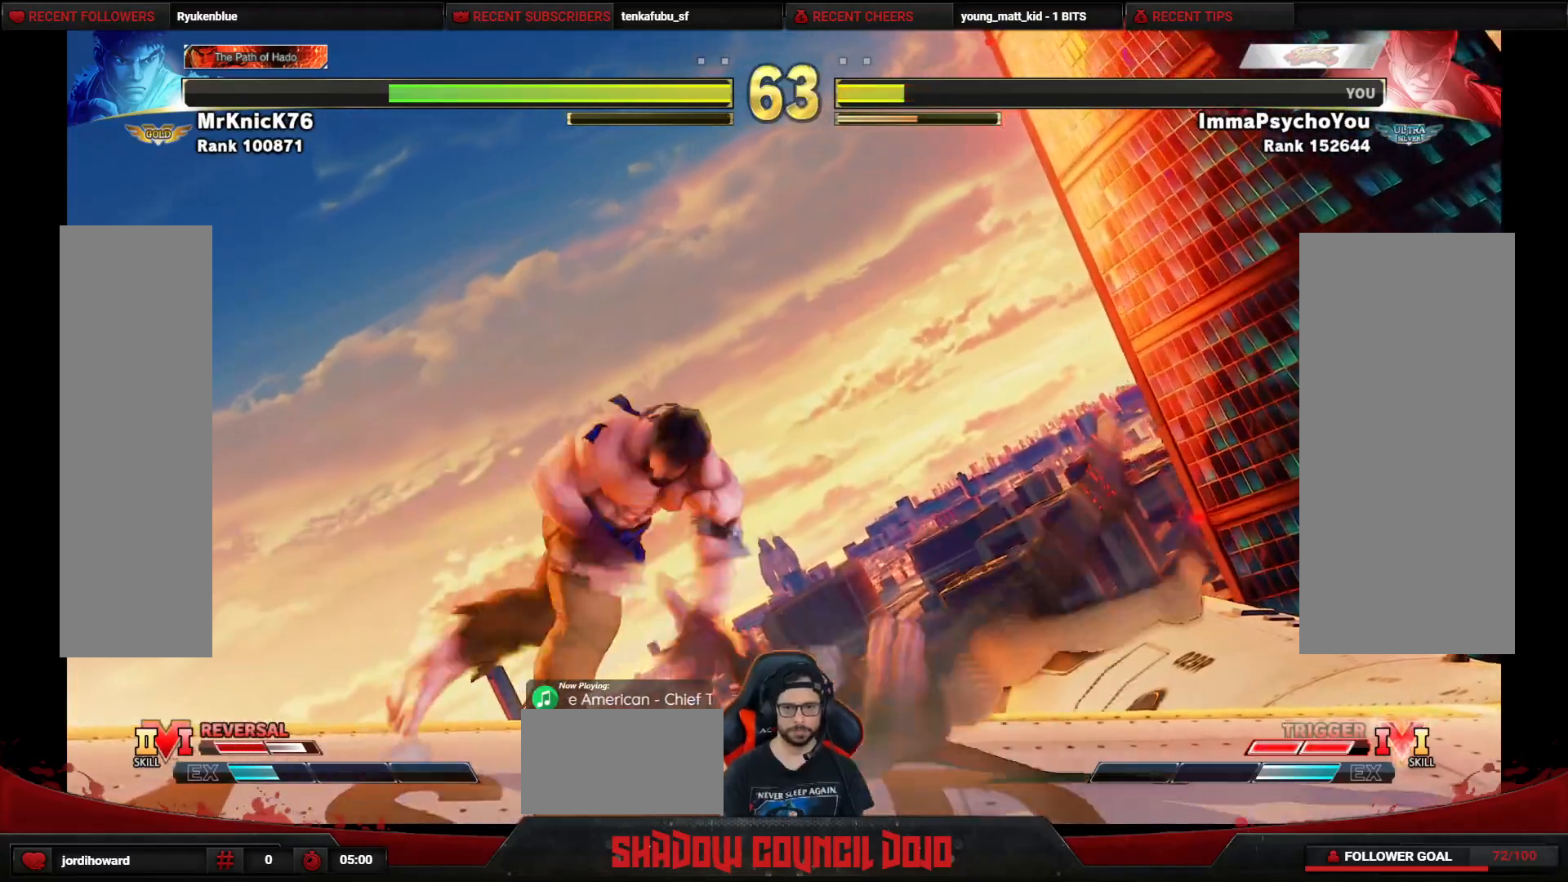
{"buttons": ["DPAD_DOWN", "DPAD_RIGHT"], "events": [[83, "DPAD_DOWN", "down"], [183, "DPAD_DOWN", "up"], [250, "DPAD_DOWN", "down"]]}
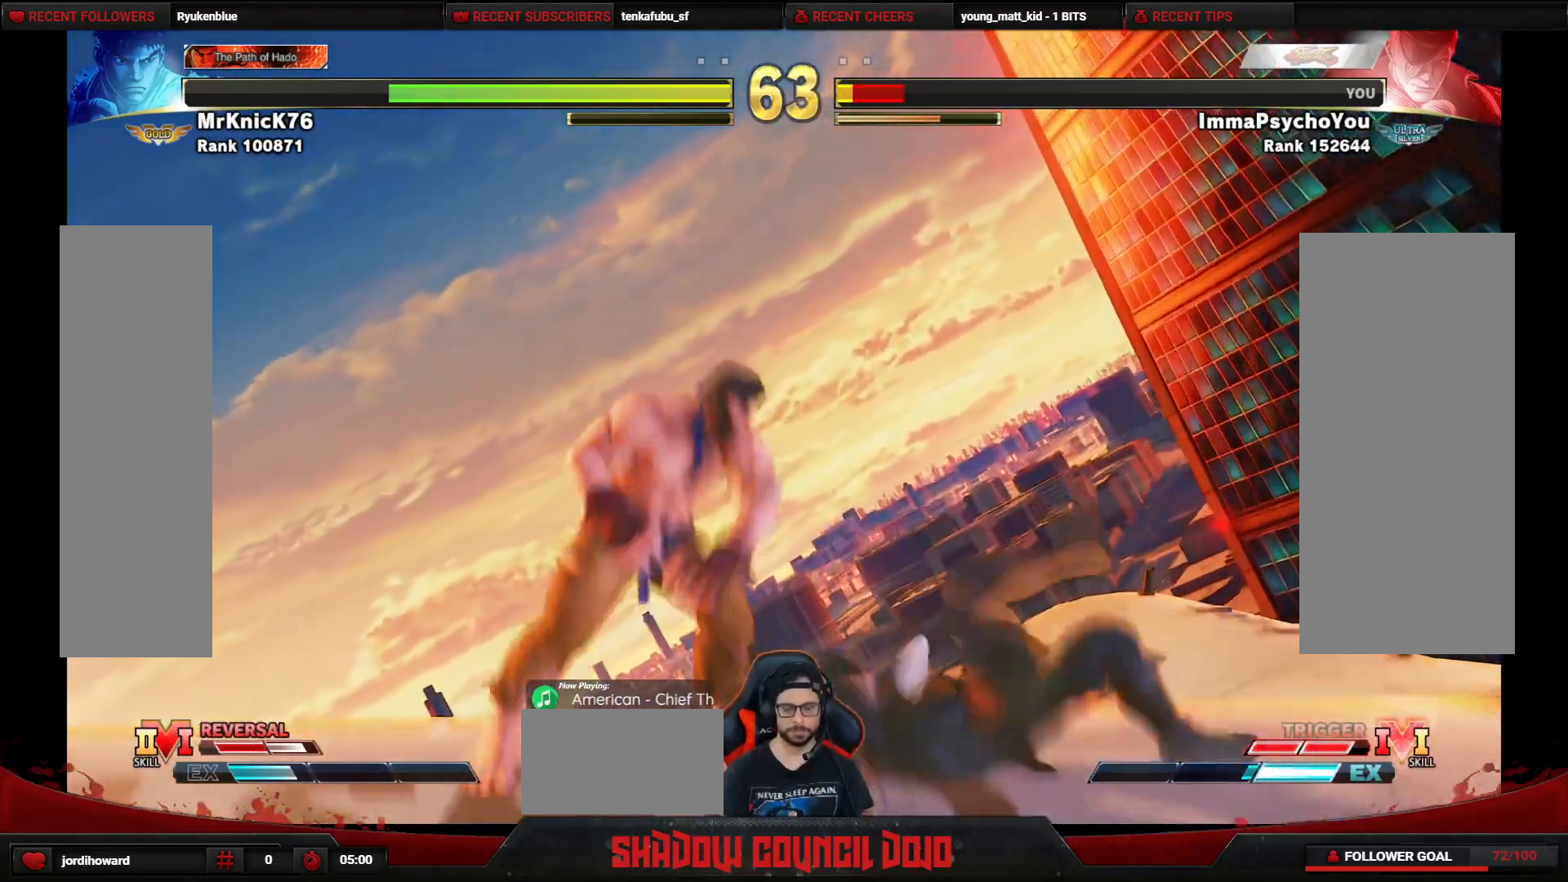
{"buttons": ["DPAD_DOWN", "DPAD_RIGHT"], "events": []}
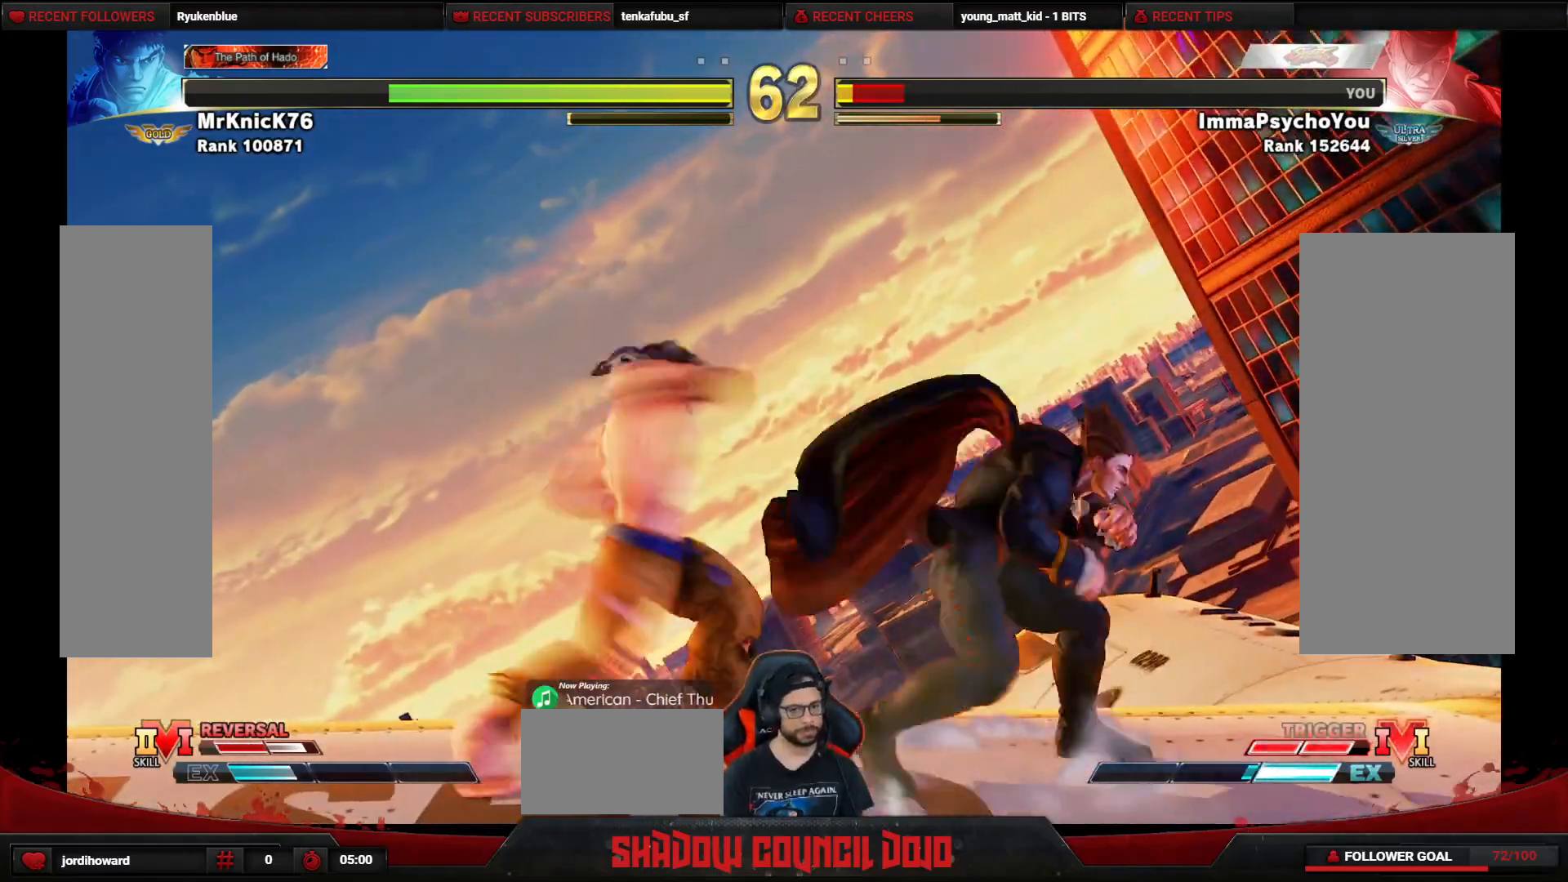
{"buttons": ["DPAD_DOWN", "DPAD_RIGHT"], "events": []}
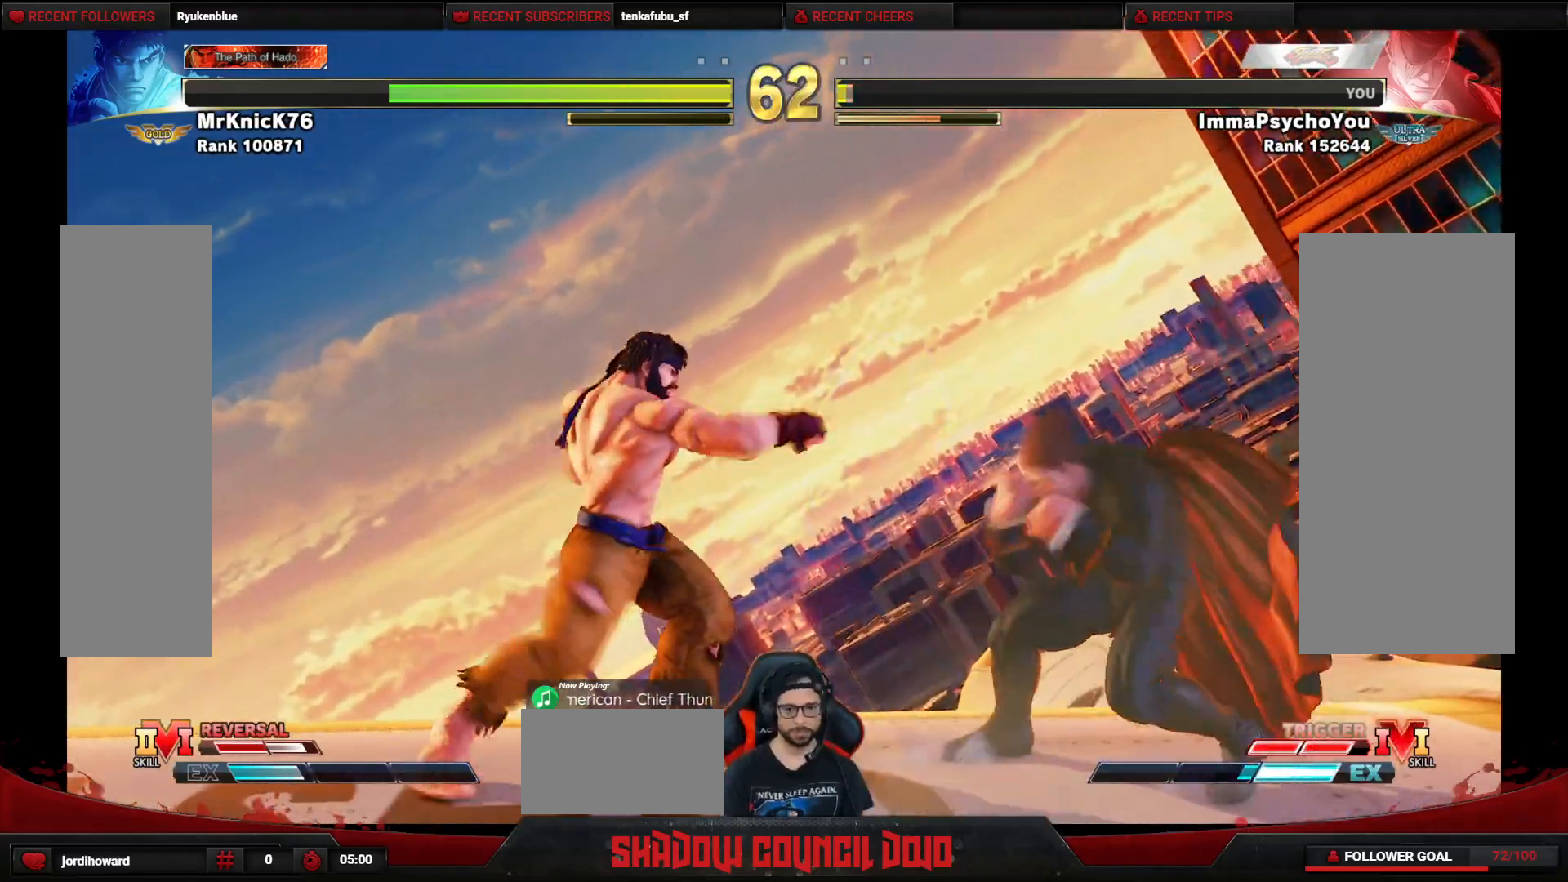
{"buttons": ["DPAD_RIGHT"], "events": [[83, "DPAD_DOWN", "up"]]}
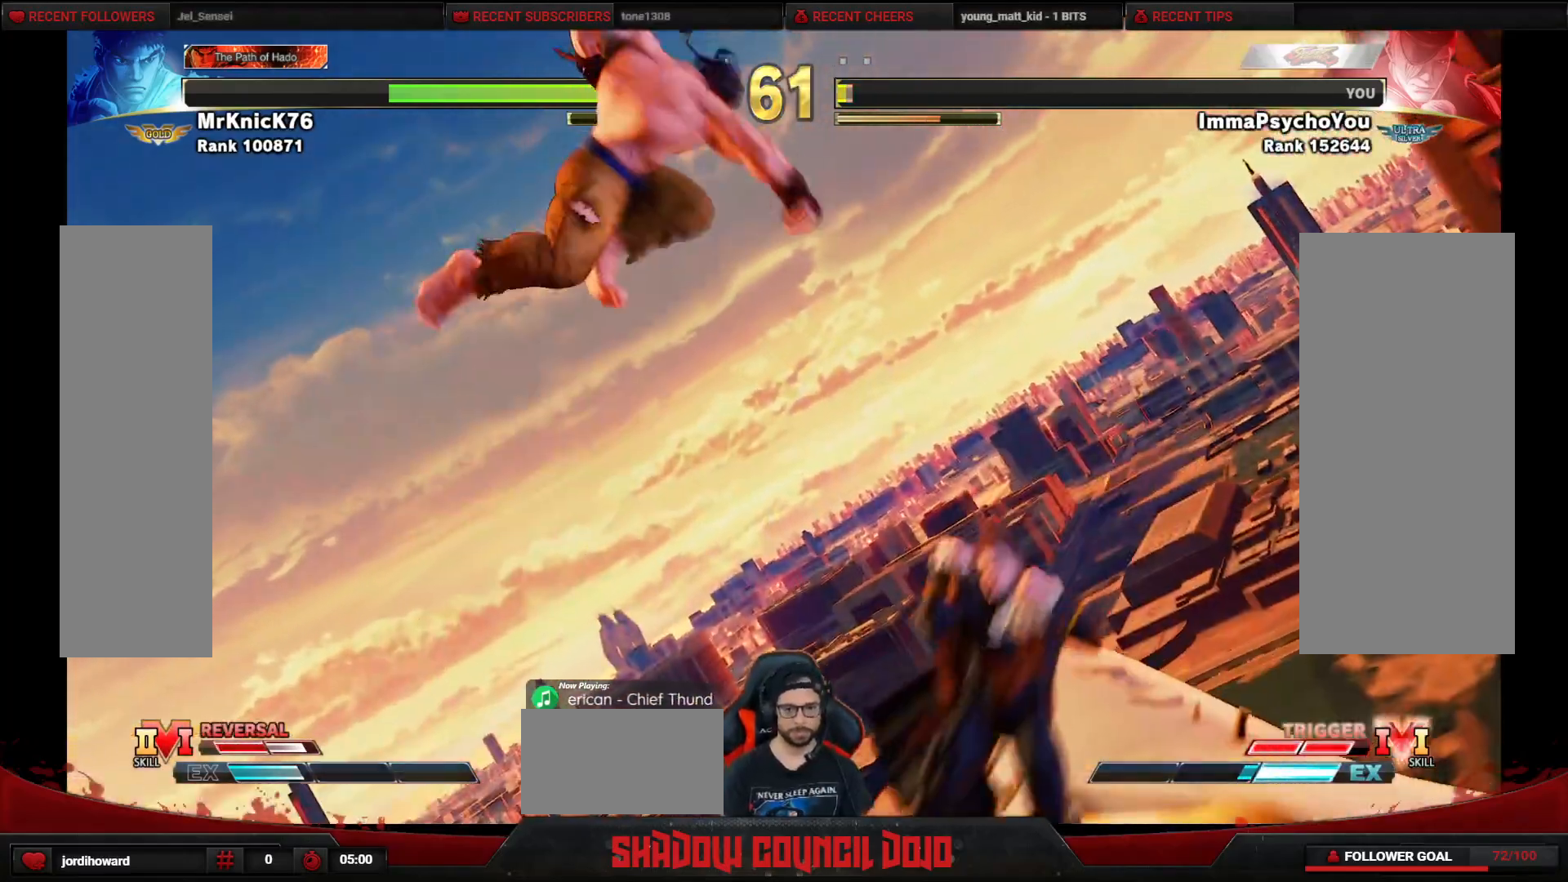
{"buttons": ["DPAD_DOWN", "DPAD_RIGHT"], "events": [[367, "CROSS", "down"], [367, "DPAD_DOWN", "down"], [433, "CROSS", "up"]]}
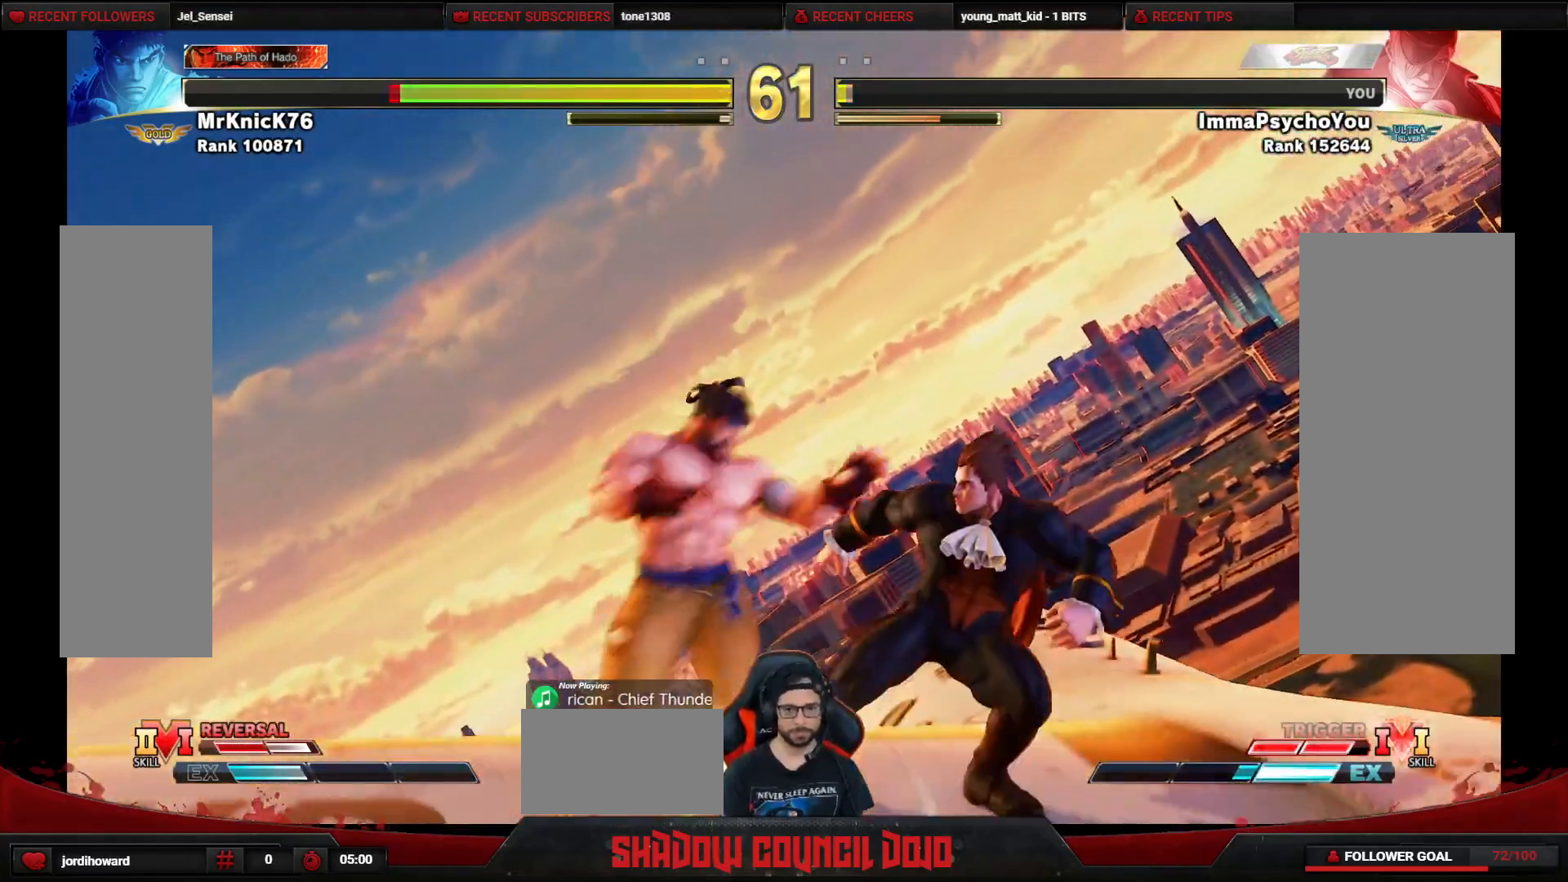
{"buttons": ["DPAD_DOWN", "DPAD_RIGHT"], "events": [[17, "SQUARE", "down"], [33, "SQUARE", "up"], [133, "SQUARE", "down"], [183, "SQUARE", "up"], [233, "SQUARE", "down"], [283, "SQUARE", "up"], [367, "SQUARE", "down"], [433, "SQUARE", "up"]]}
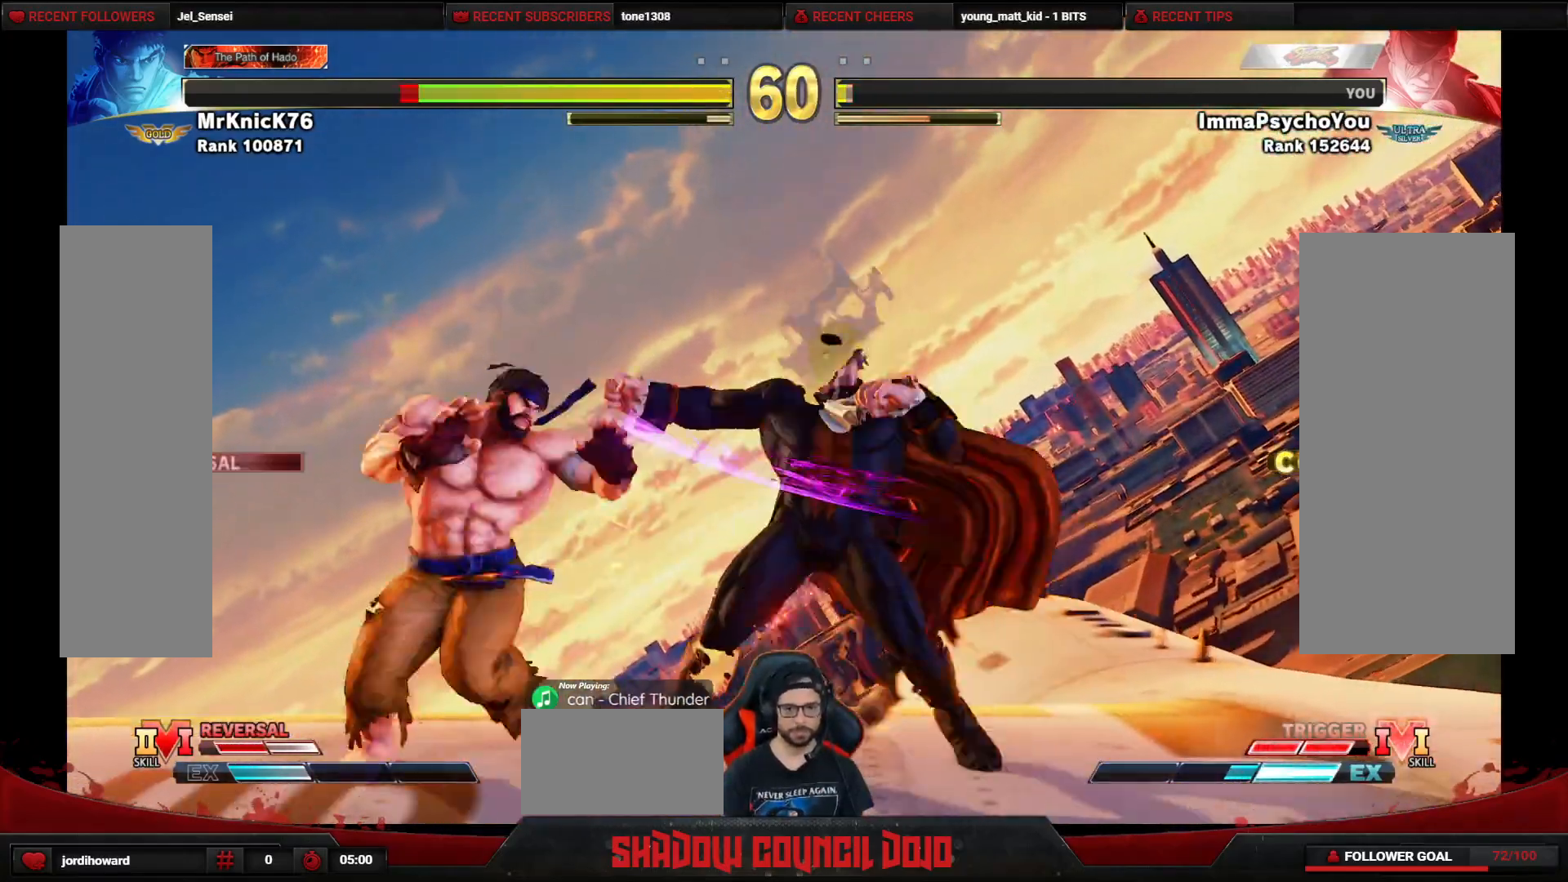
{"buttons": ["DPAD_RIGHT"], "events": [[417, "DPAD_DOWN", "up"]]}
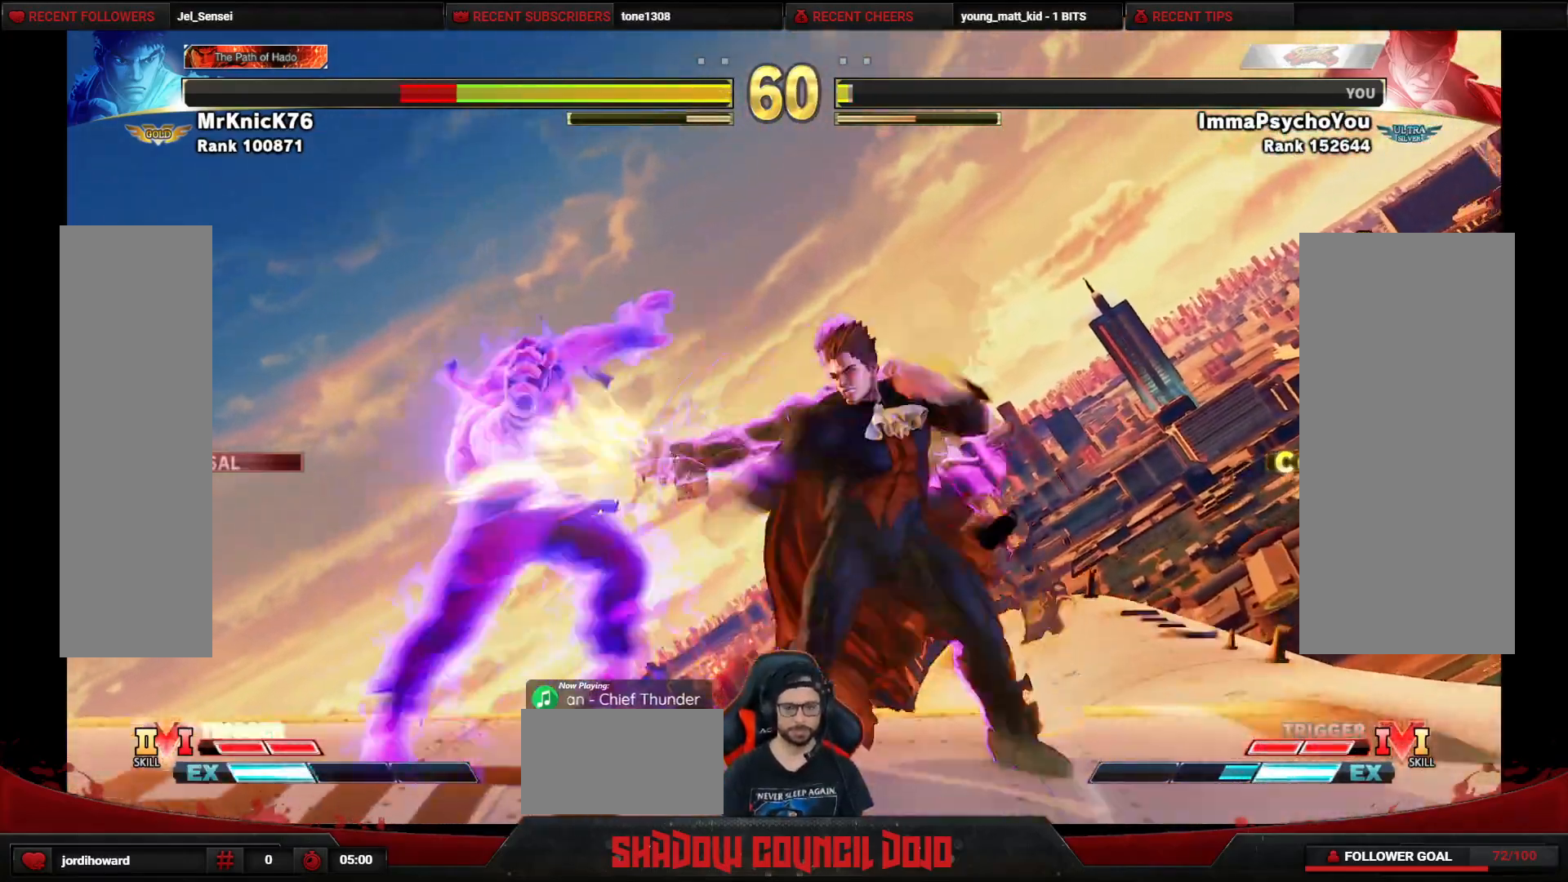
{"buttons": ["R2", "DPAD_RIGHT"], "events": [[483, "R2", "down"]]}
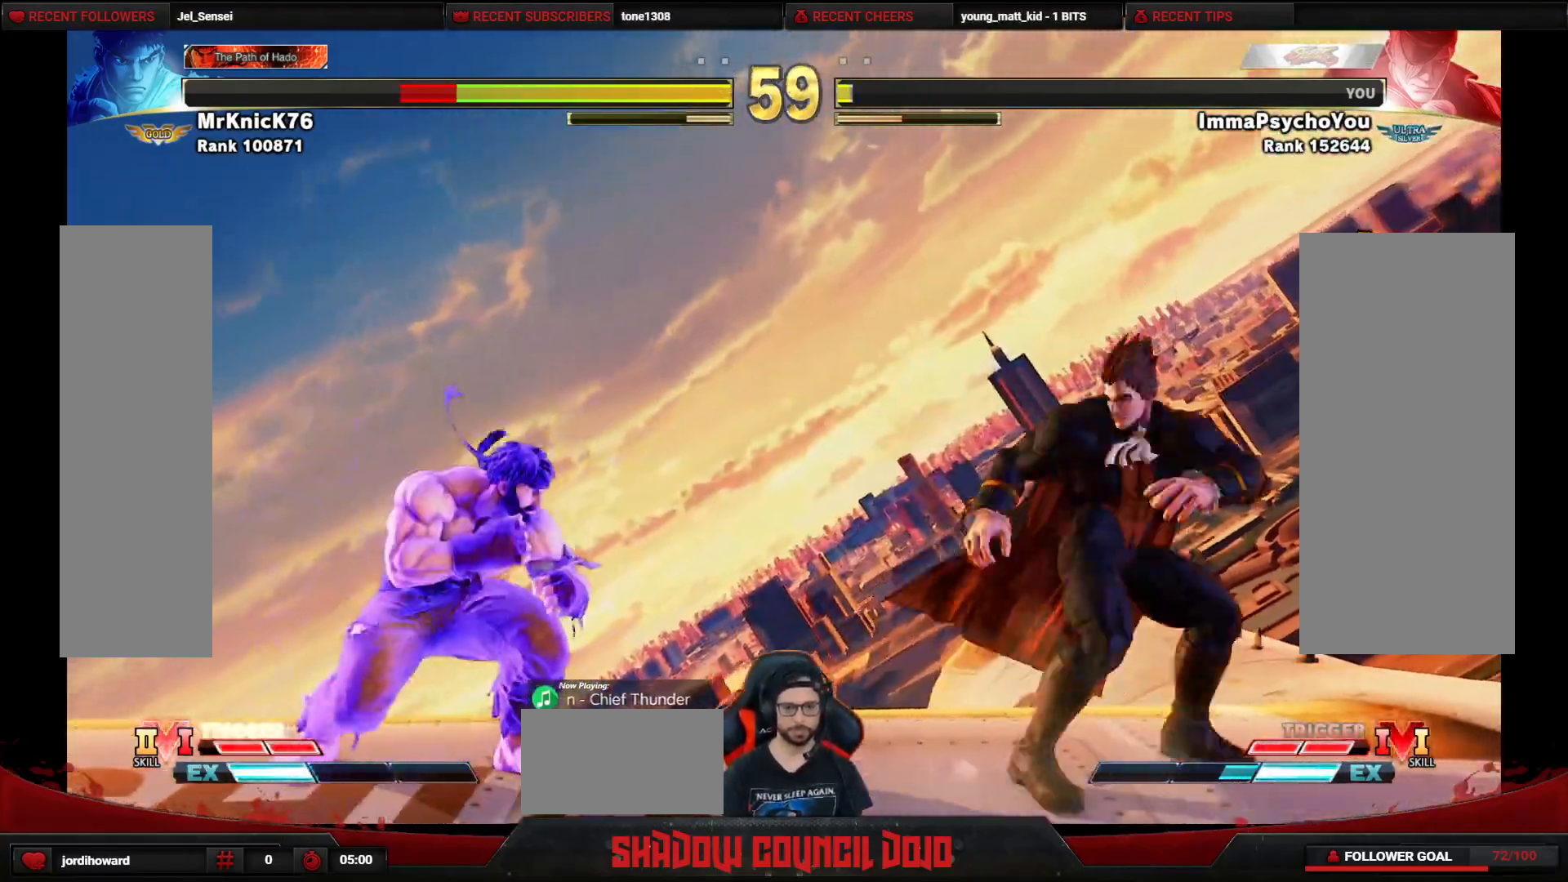
{"buttons": ["DPAD_RIGHT"], "events": [[17, "R2", "up"]]}
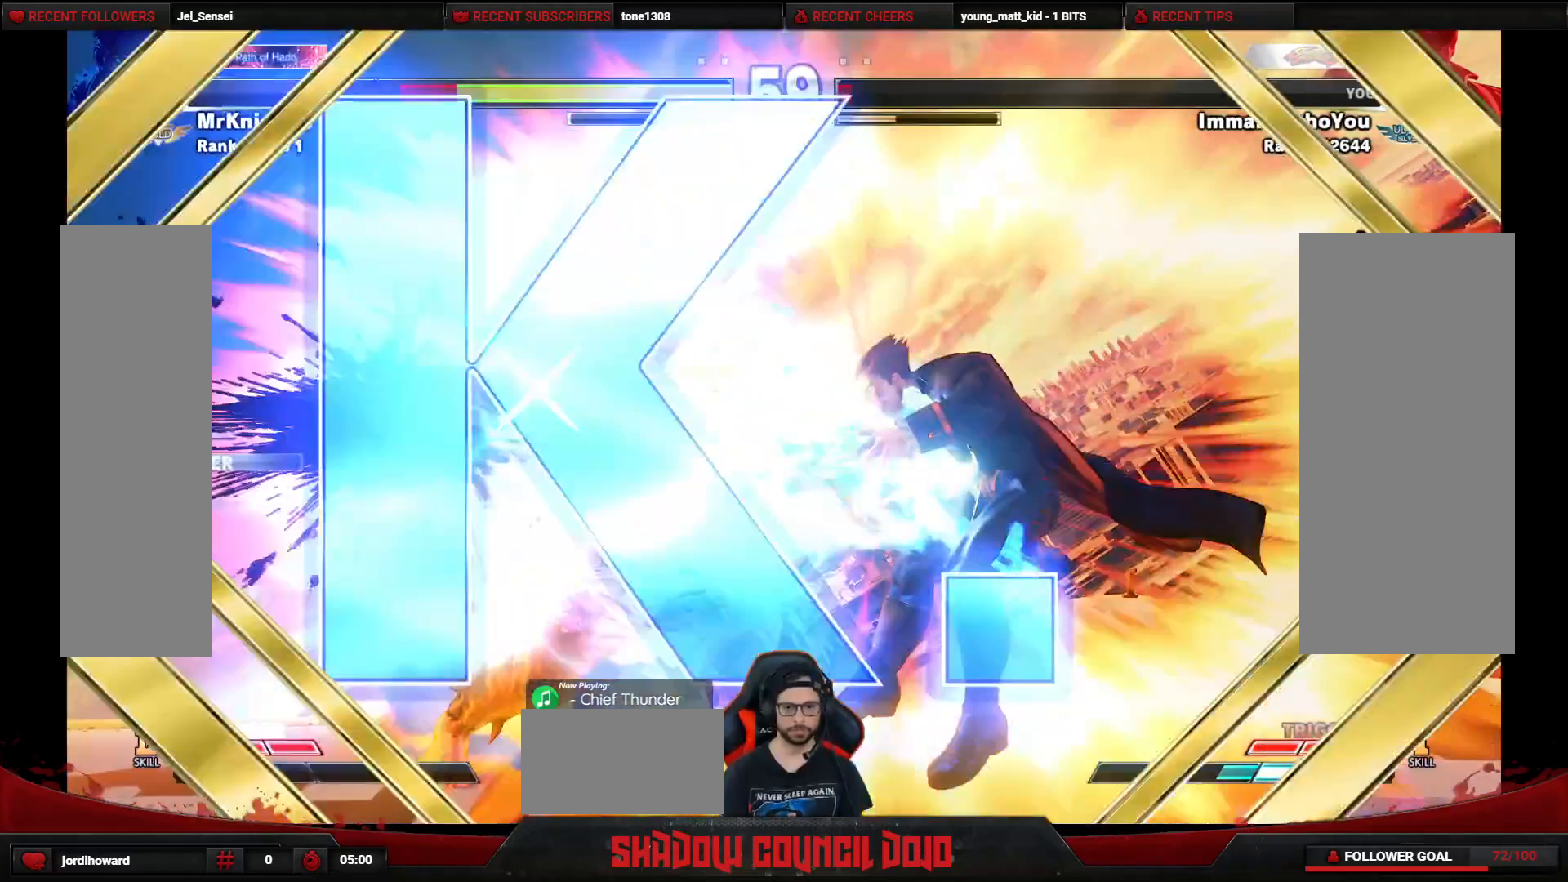
{"buttons": [], "events": [[250, "DPAD_RIGHT", "up"]]}